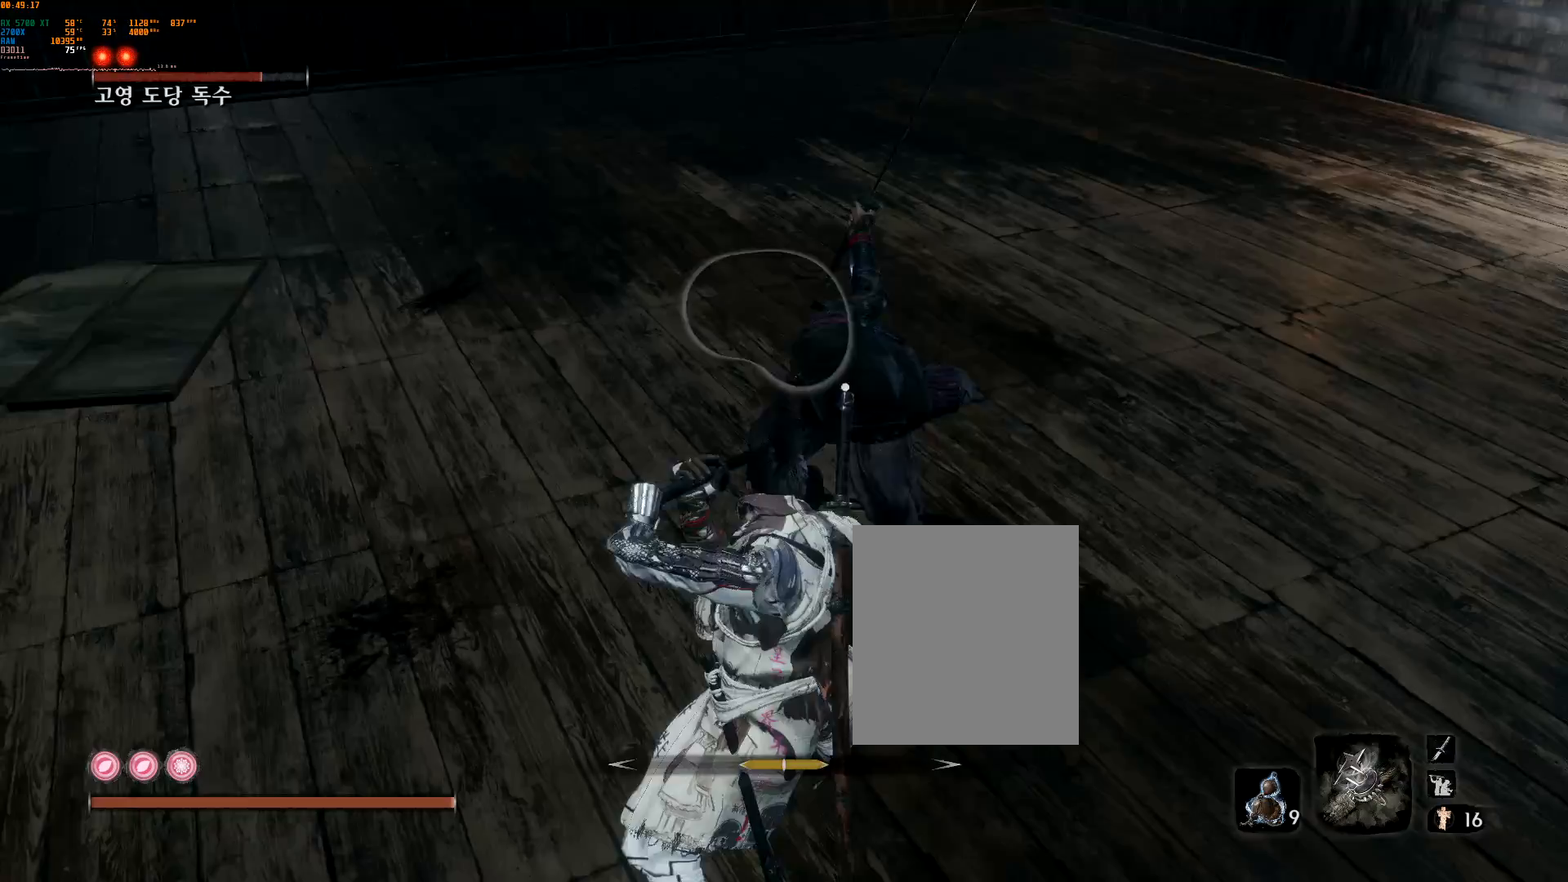
Gameplay with a controller (Xbox layout); each line is a JSON object with the inputs held at the frame after it. "events" lists button and stick changes between this image and that frame as [ms after this image, input, new state], when the widget could be followed in between. Not read: DPAD_DOWN DPAD_LEFT DPAD_RIGHT DPAD_UP L3 R3 TOUCHPAD other_buttons right_stick.
{"buttons": [], "left_stick": "center", "events": [[17, "L2", "down"], [100, "L2", "up"], [200, "L2", "down"], [317, "L2", "up"], [383, "L2", "down"], [500, "L2", "up"]]}
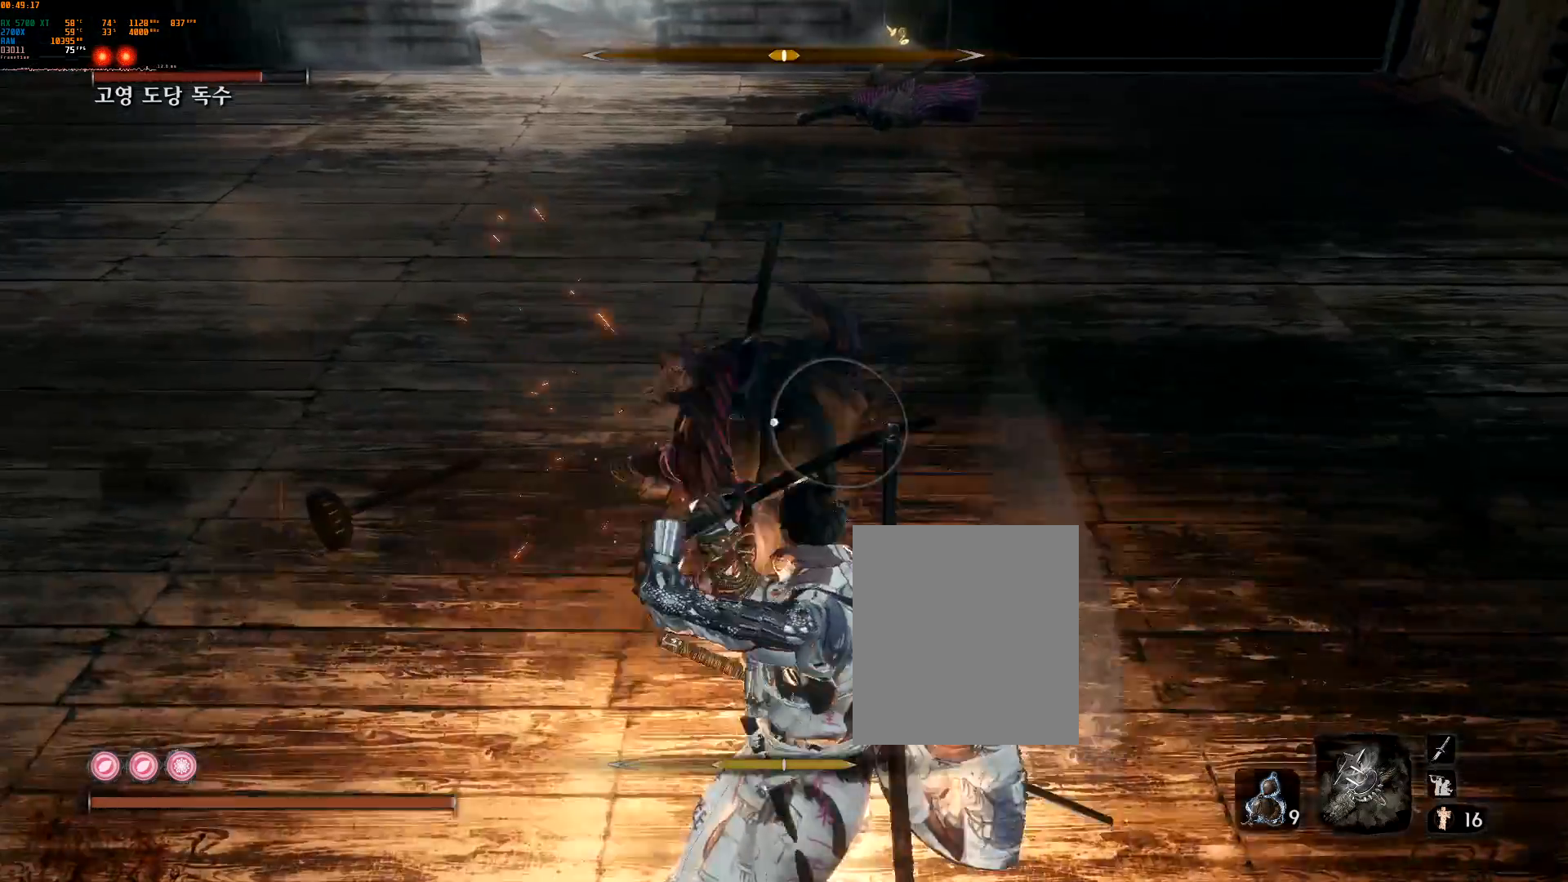
{"buttons": [], "left_stick": "up-left", "events": [[17, "R2", "down"], [167, "R2", "up"], [400, "left_stick", "up-left"]]}
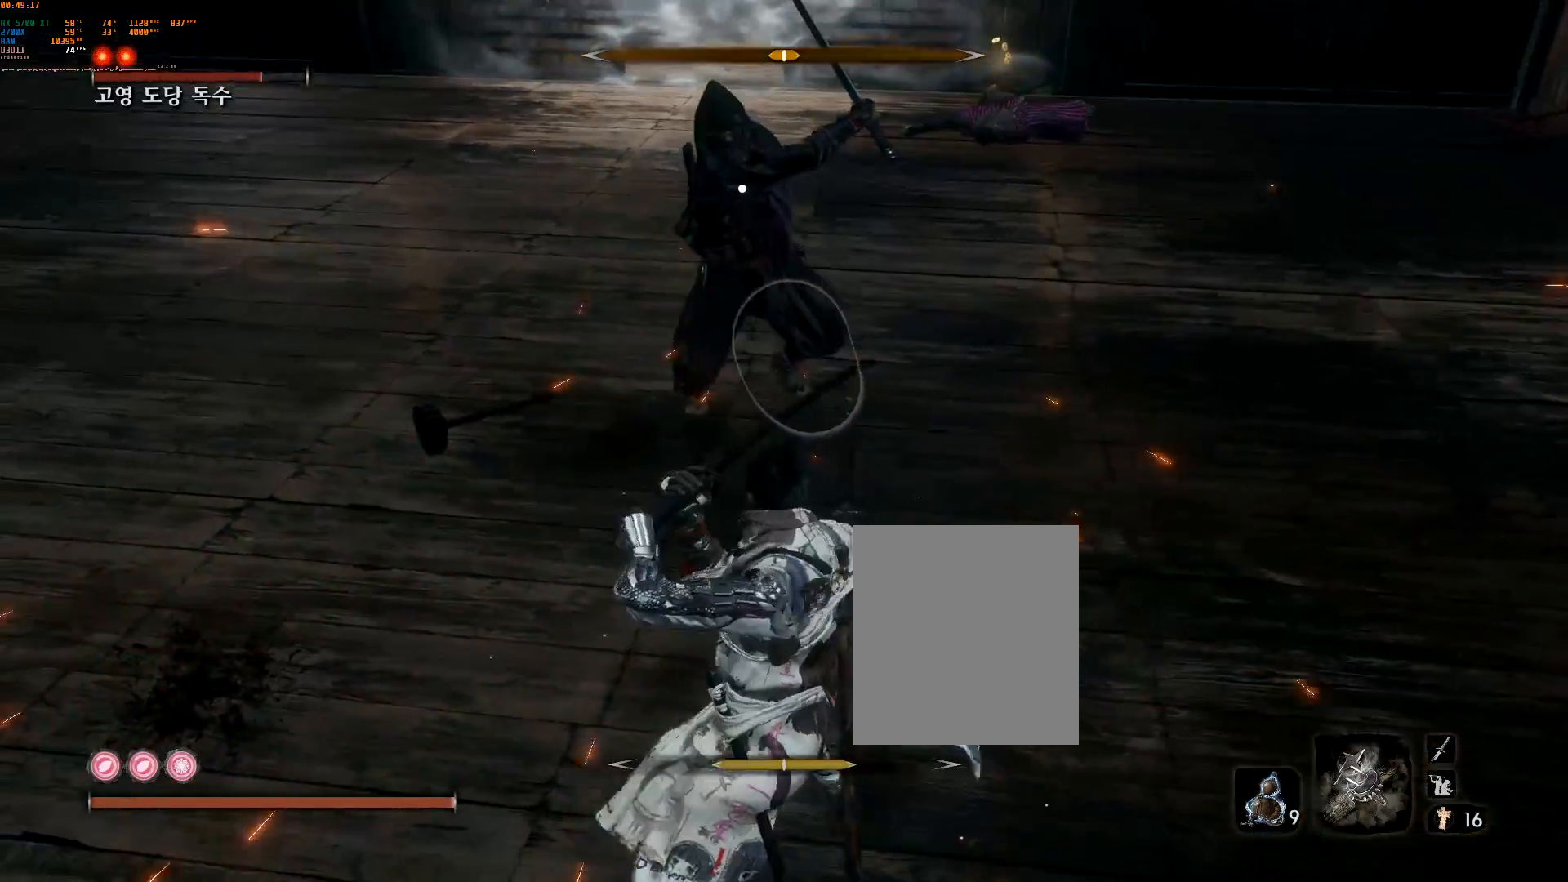
{"buttons": [], "left_stick": "center", "events": [[350, "left_stick", "center"]]}
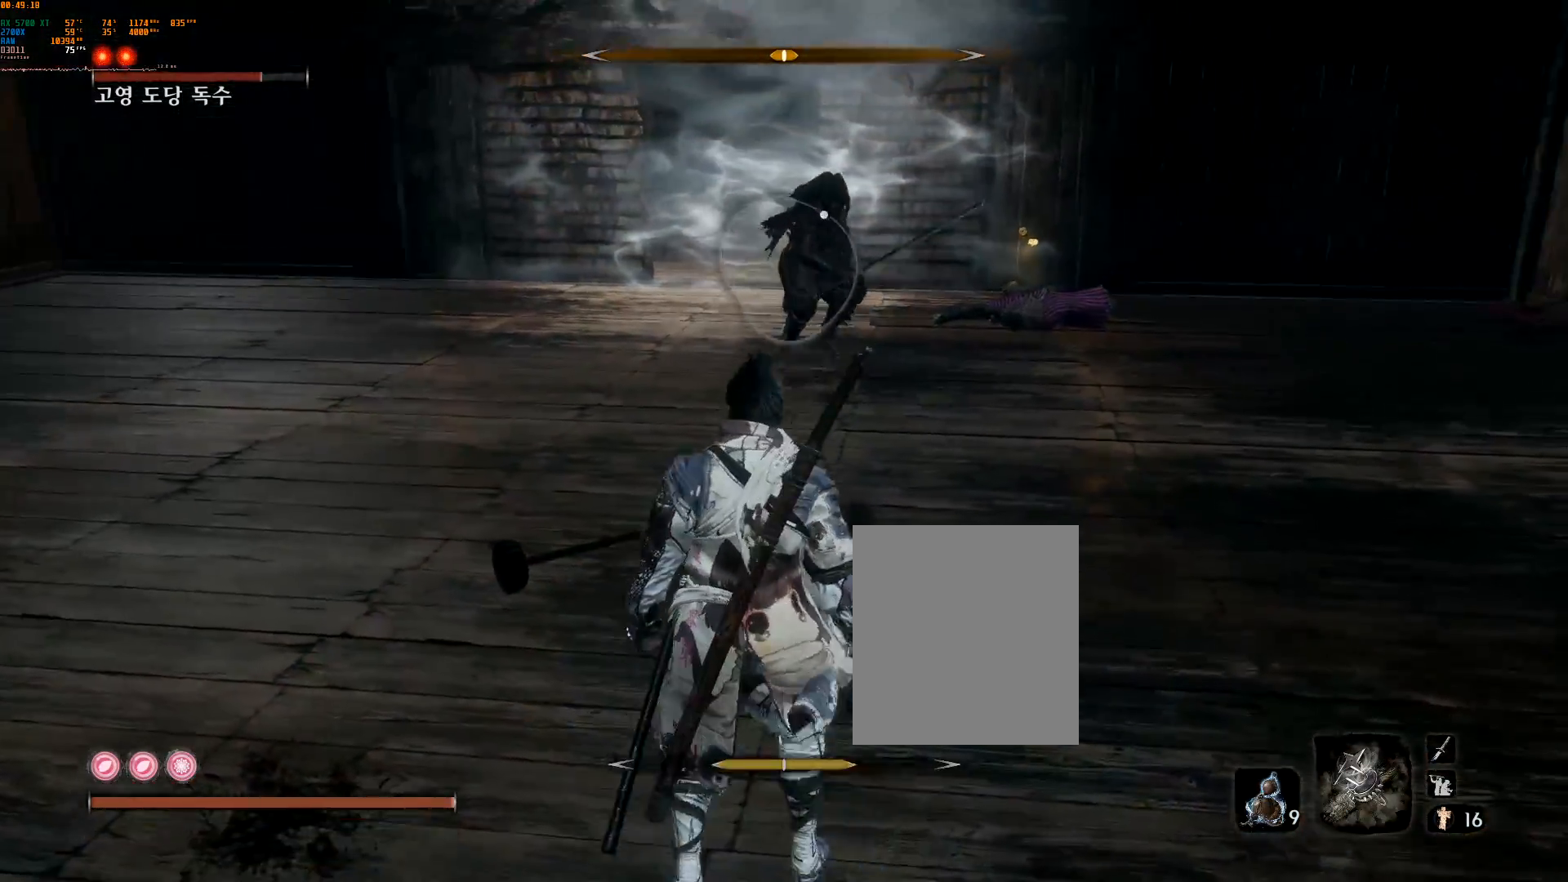
{"buttons": [], "left_stick": "left", "events": [[217, "left_stick", "left"]]}
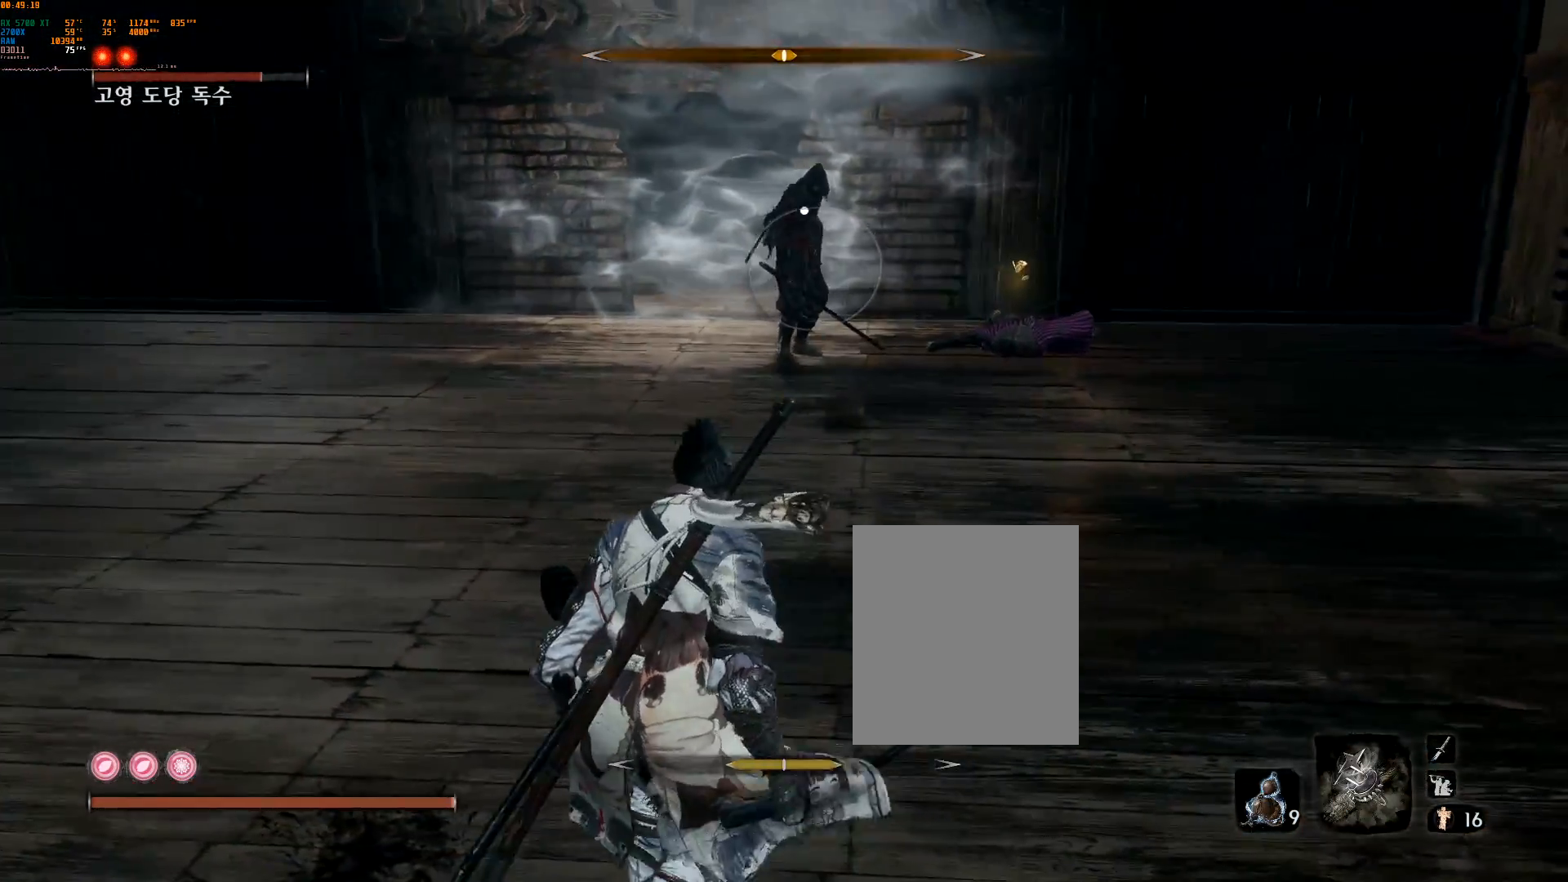
{"buttons": [], "left_stick": "up-left", "events": [[50, "left_stick", "center"], [100, "left_stick", "up-left"]]}
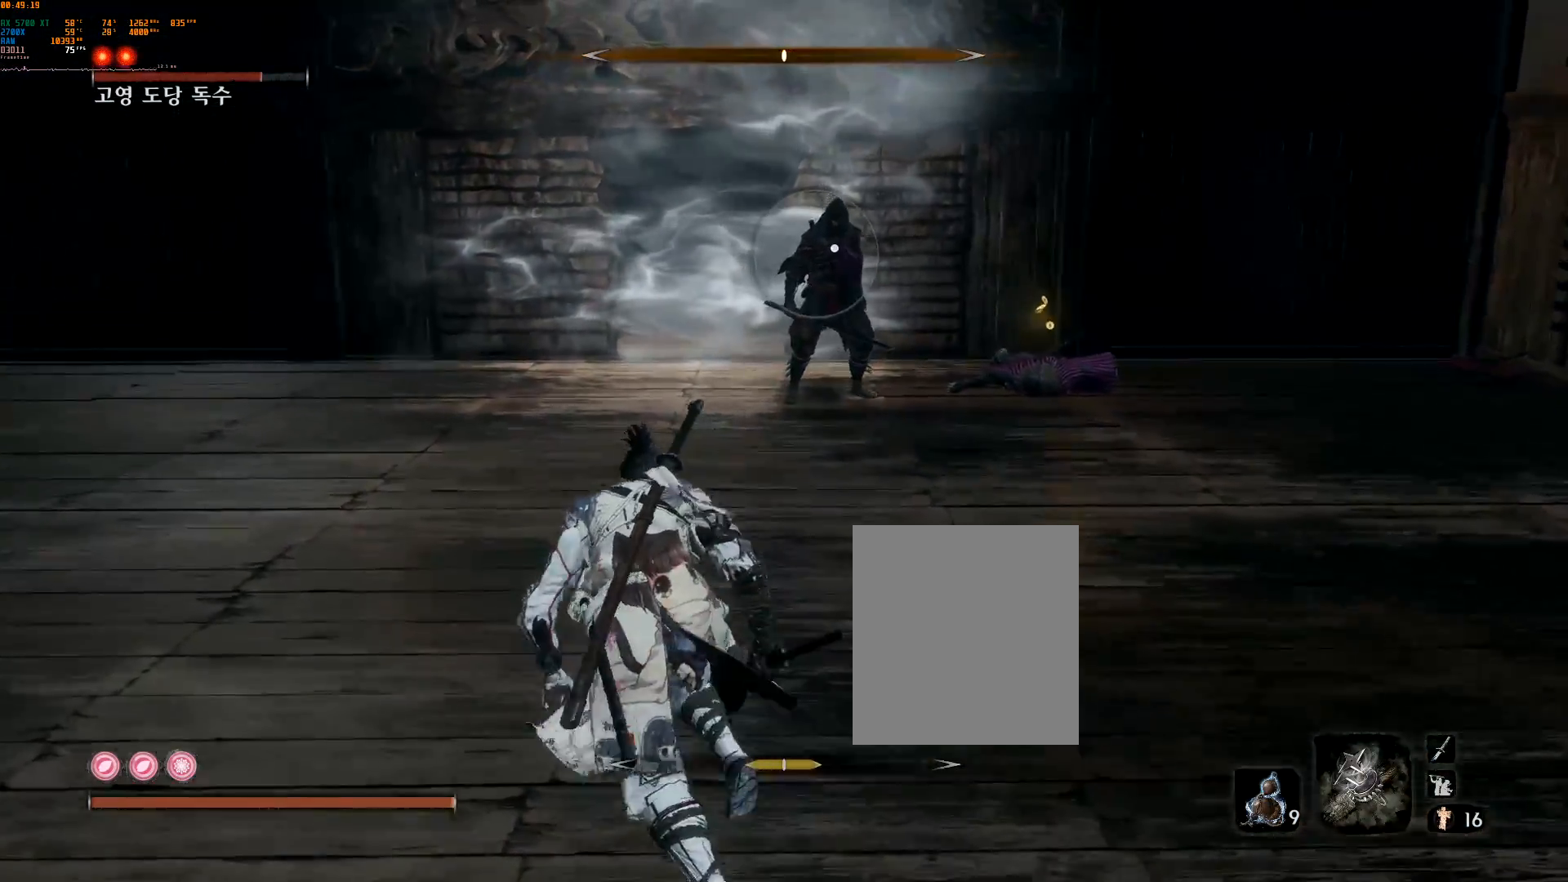
{"buttons": ["L2"], "left_stick": "center", "events": [[50, "left_stick", "center"], [333, "L2", "down"]]}
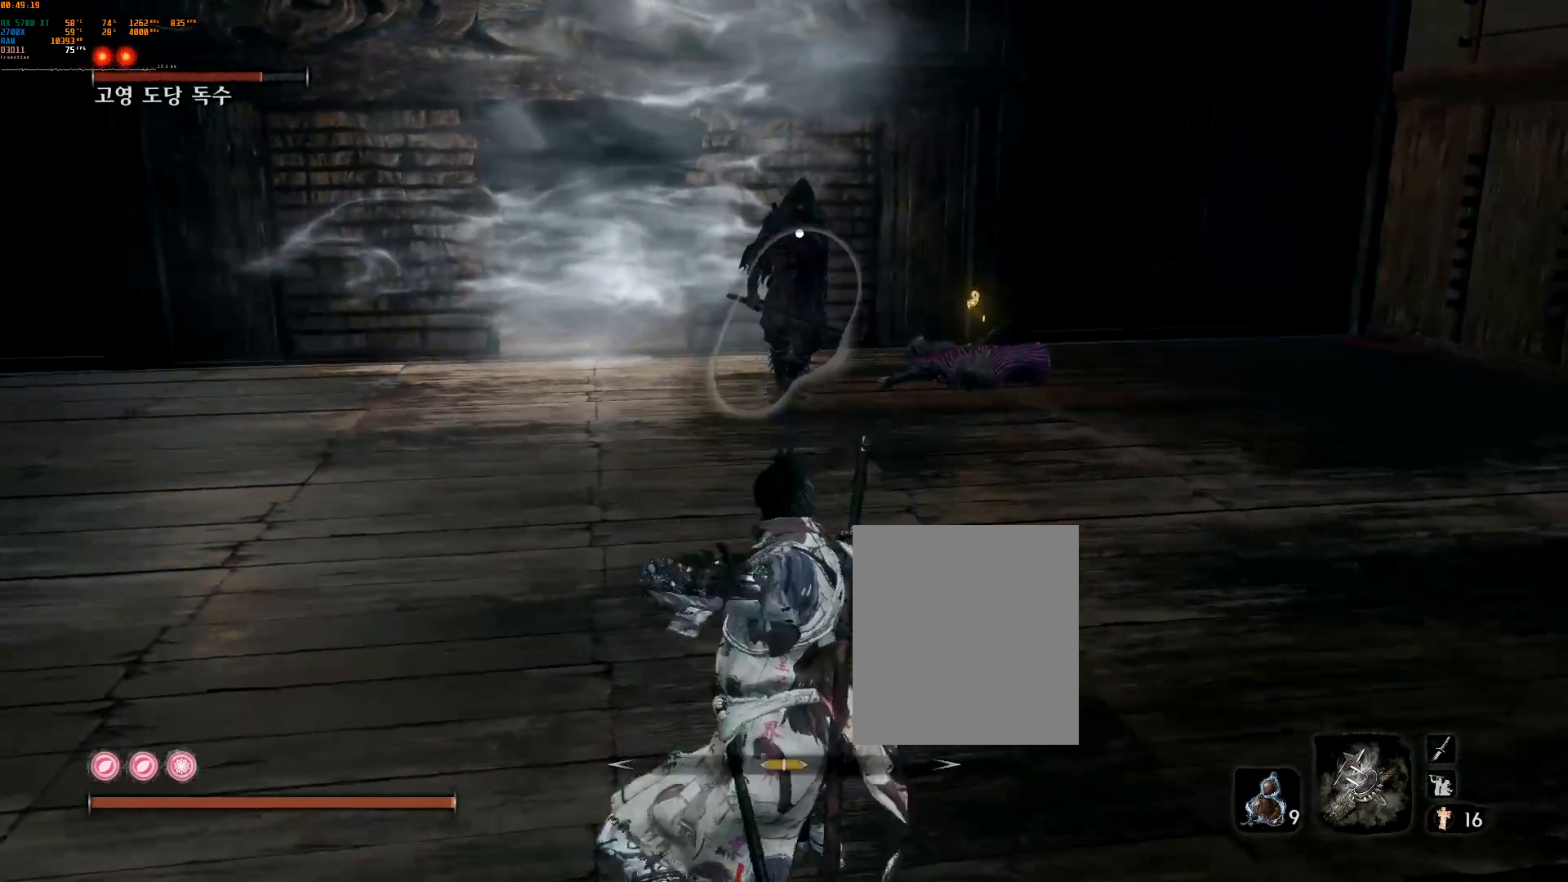
{"buttons": ["L2"], "left_stick": "center", "events": []}
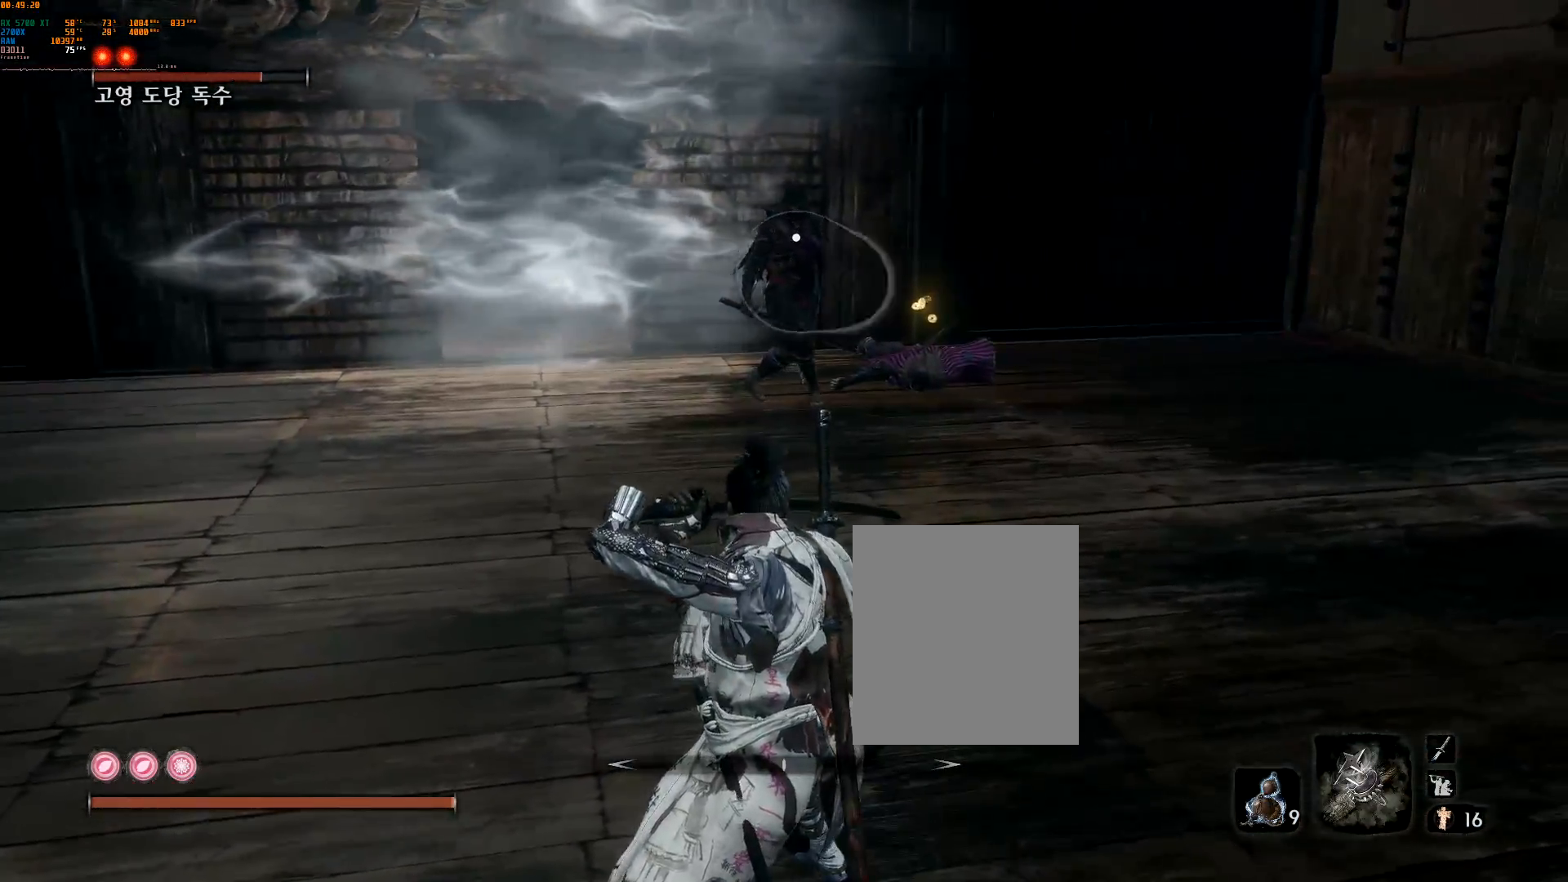
{"buttons": ["B"], "left_stick": "center", "events": [[33, "L2", "up"], [167, "B", "down"]]}
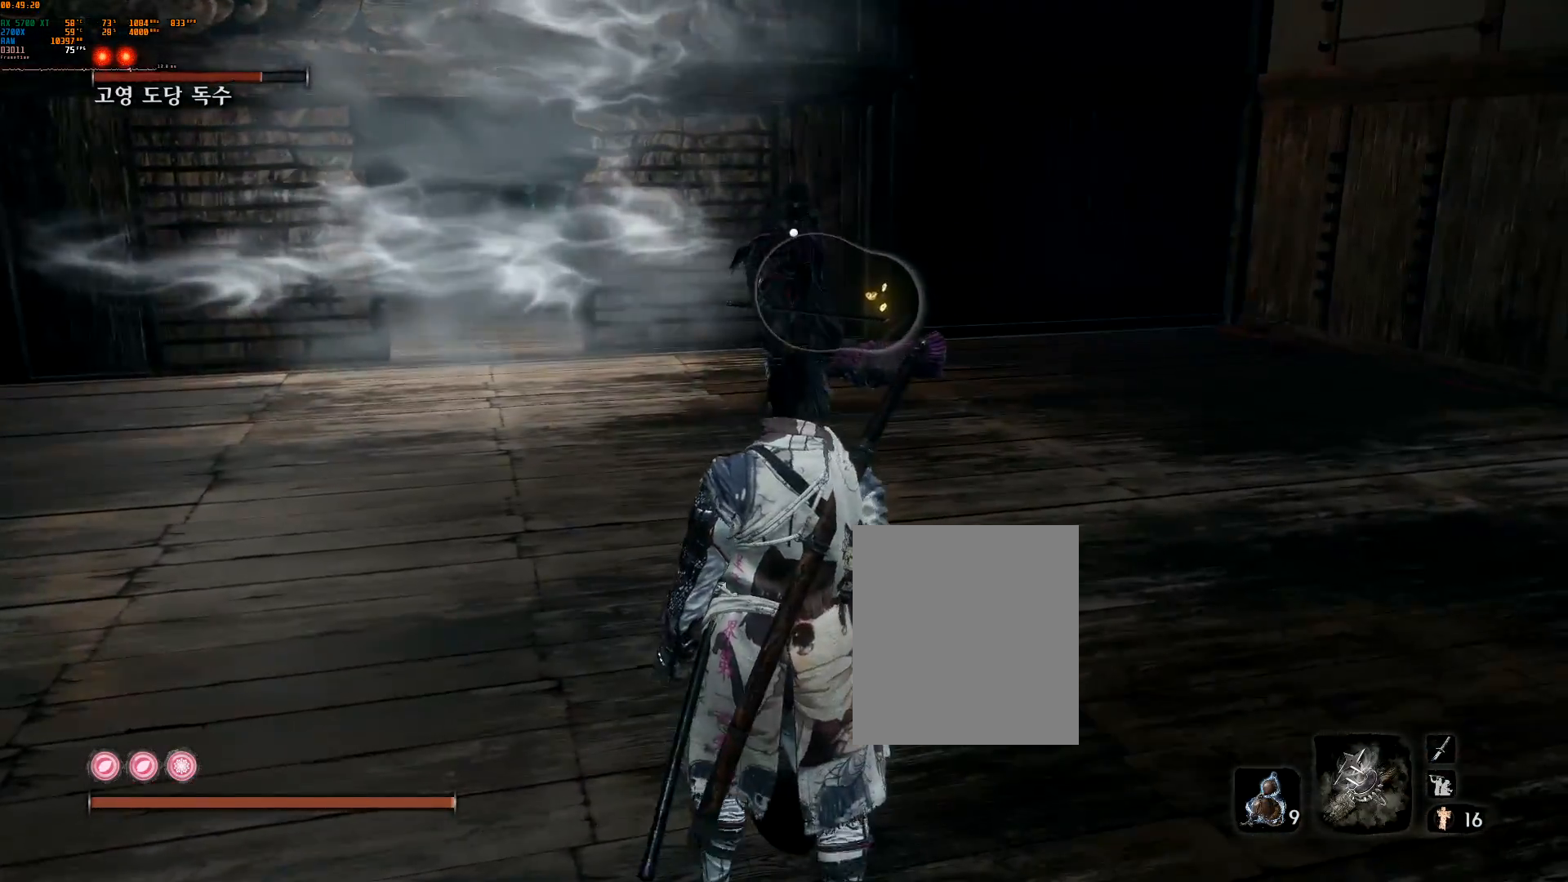
{"buttons": ["B"], "left_stick": "center", "events": []}
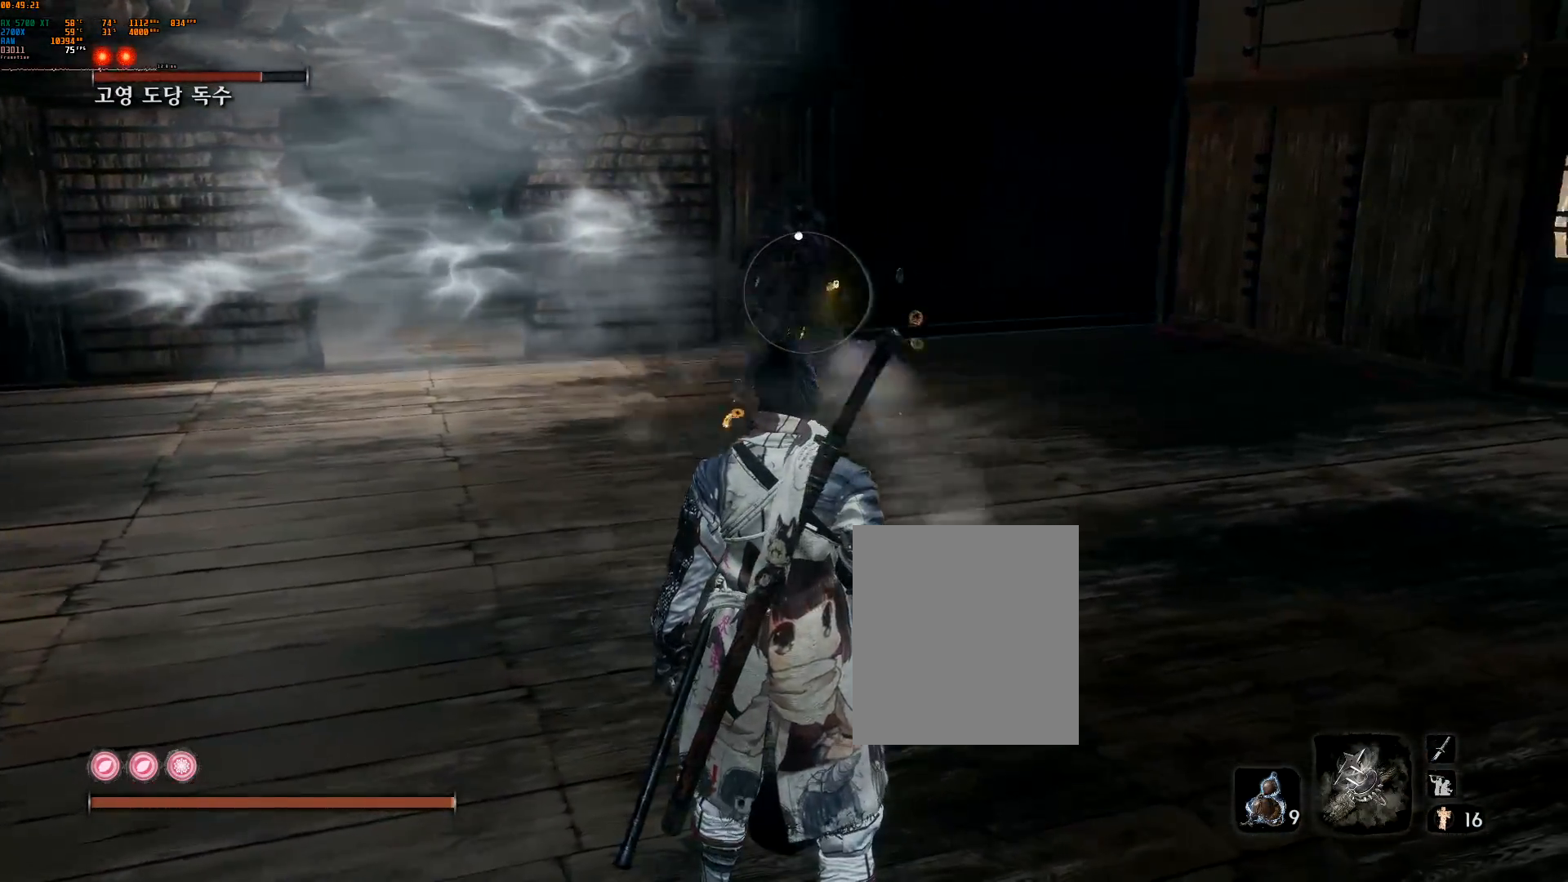
{"buttons": ["L2"], "left_stick": "center", "events": [[183, "B", "up"], [467, "L2", "down"]]}
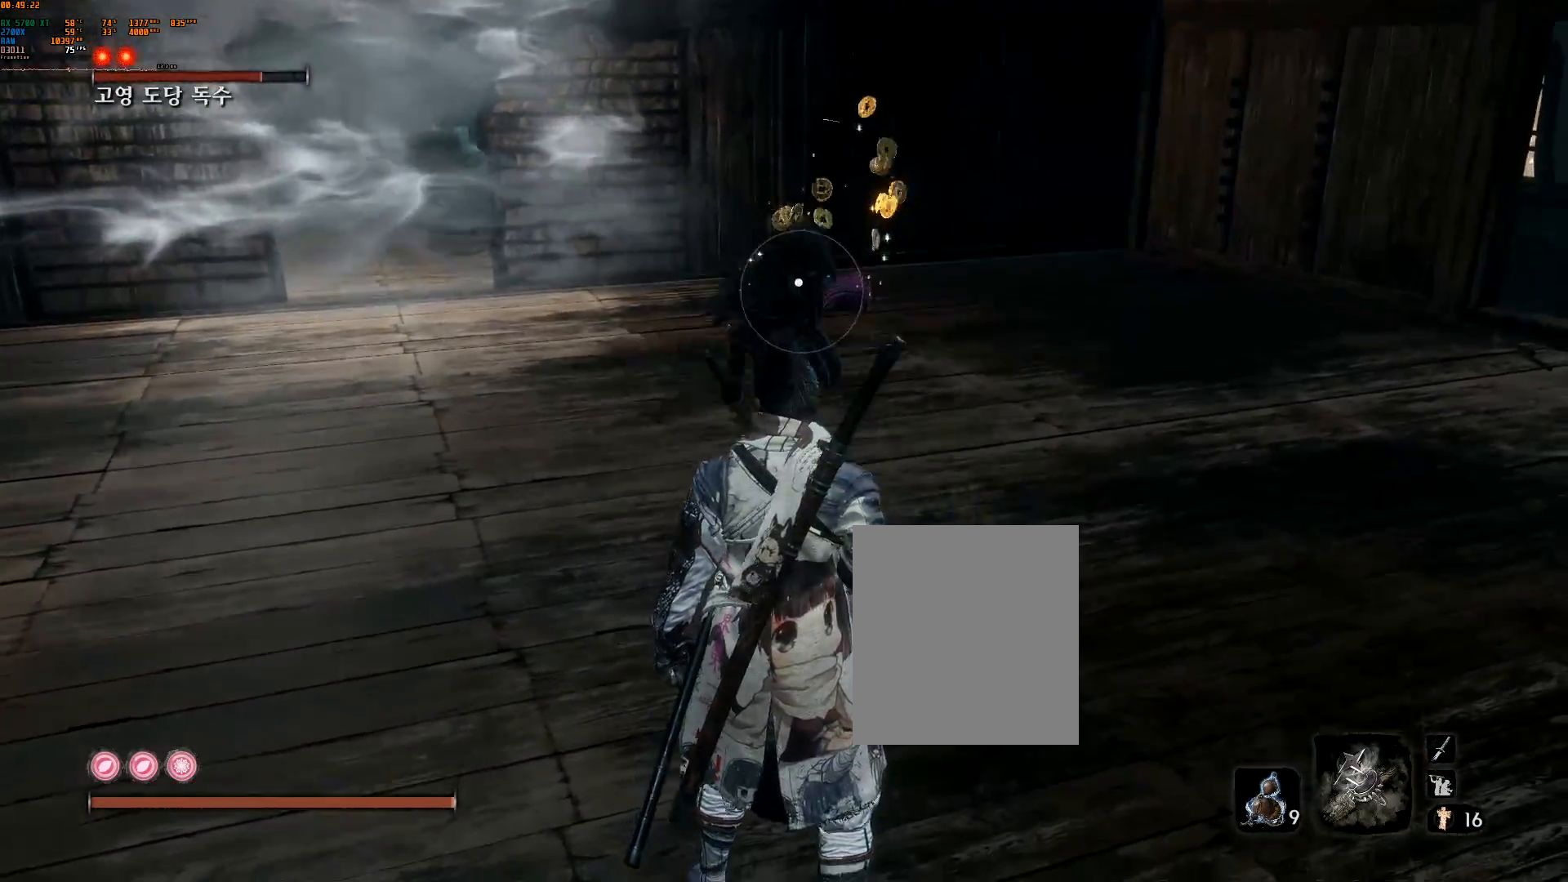
{"buttons": [], "left_stick": "center", "events": [[117, "L2", "up"], [233, "L2", "down"], [350, "L2", "up"]]}
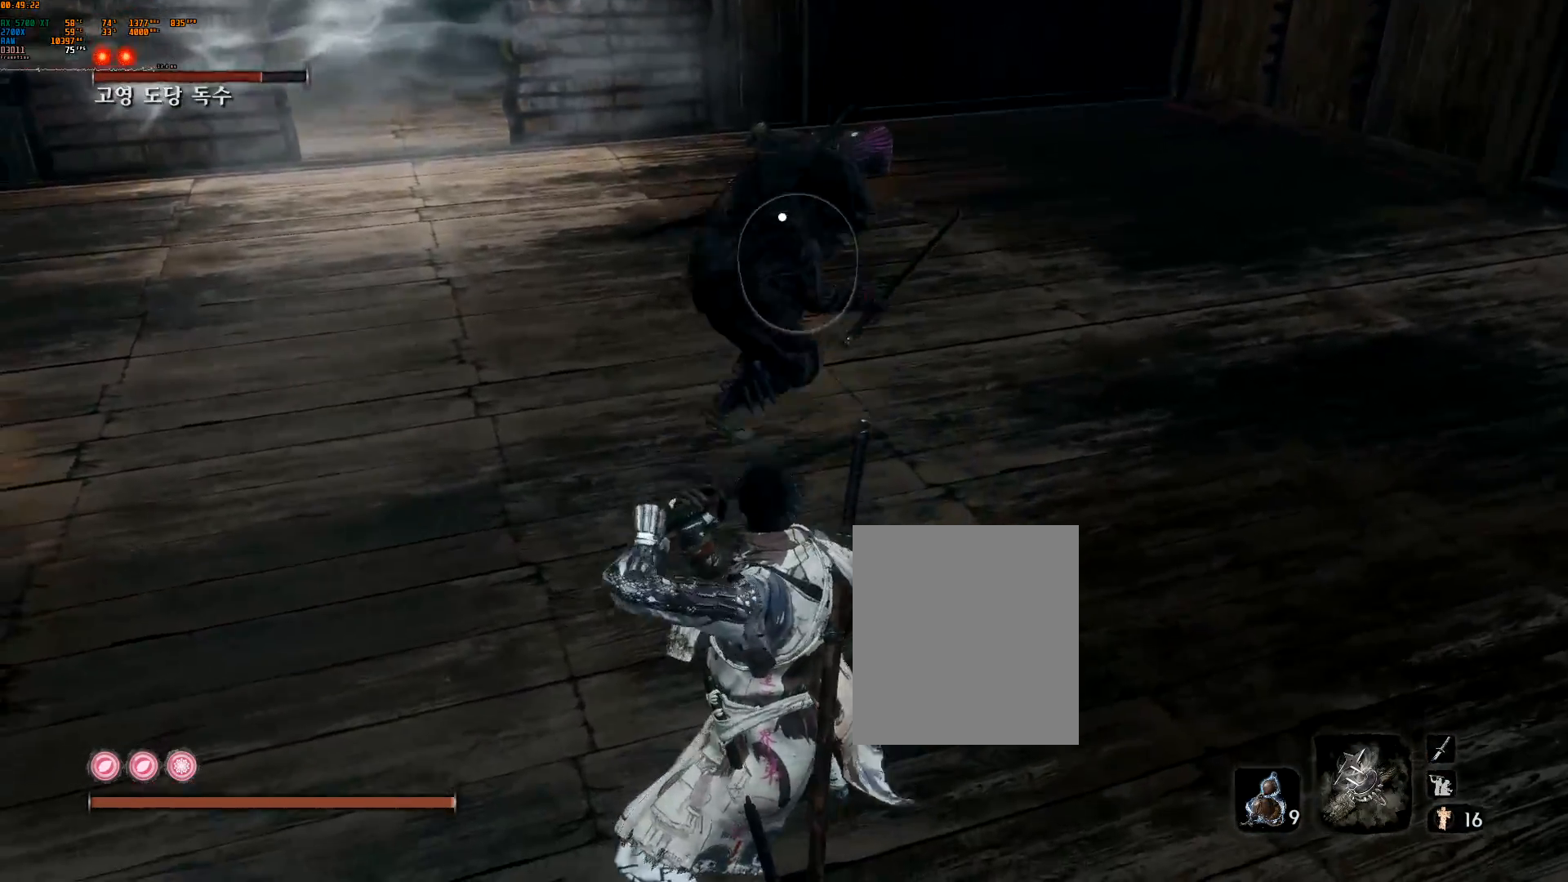
{"buttons": [], "left_stick": "center", "events": [[50, "L2", "down"], [133, "L2", "up"]]}
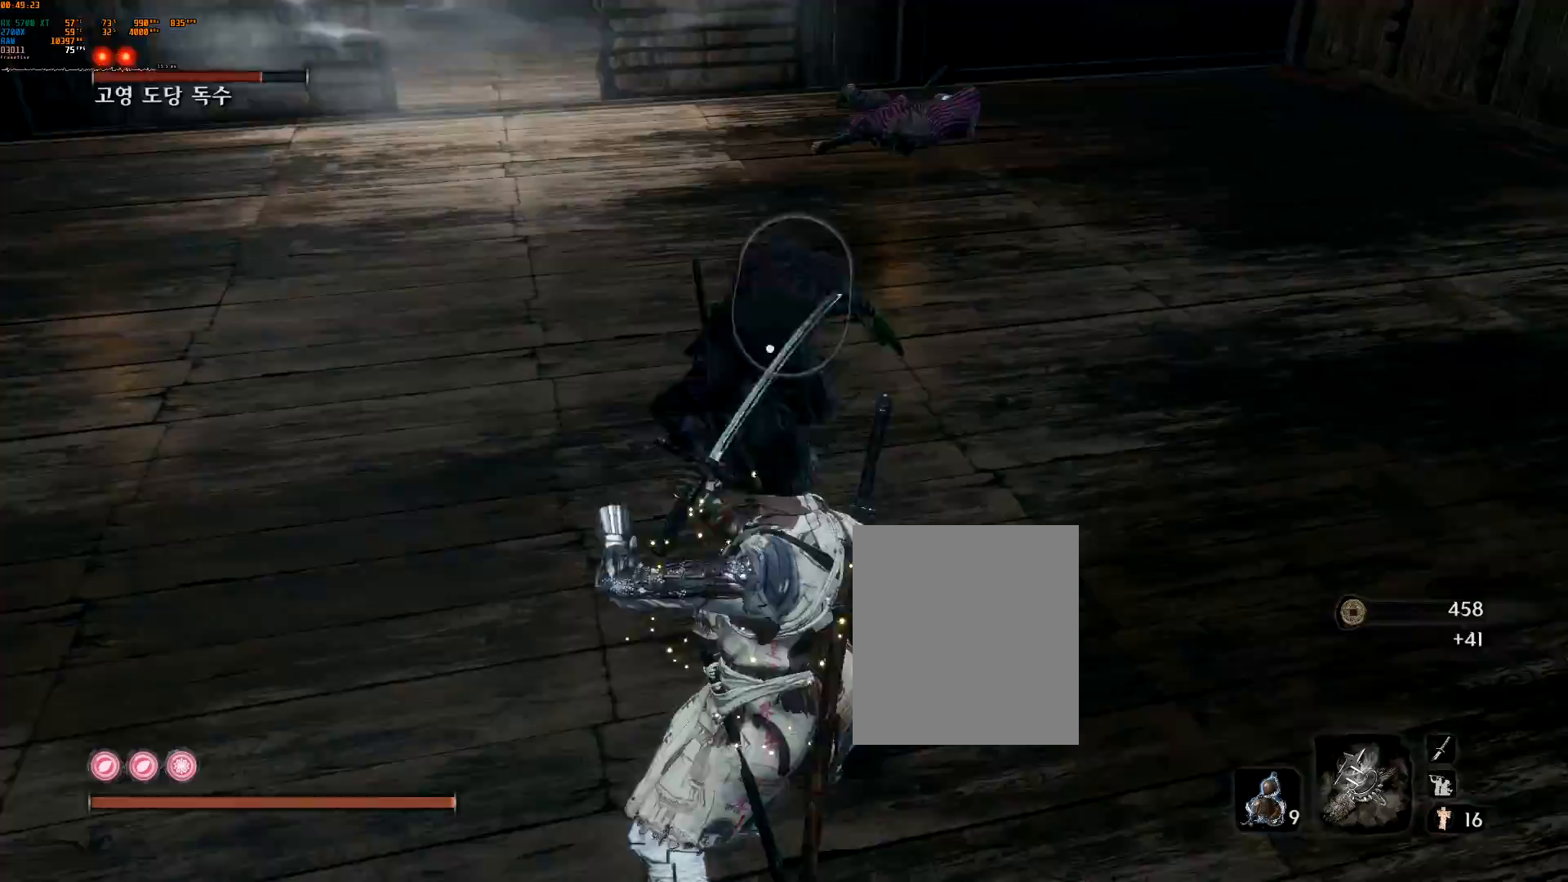
{"buttons": [], "left_stick": "center"}
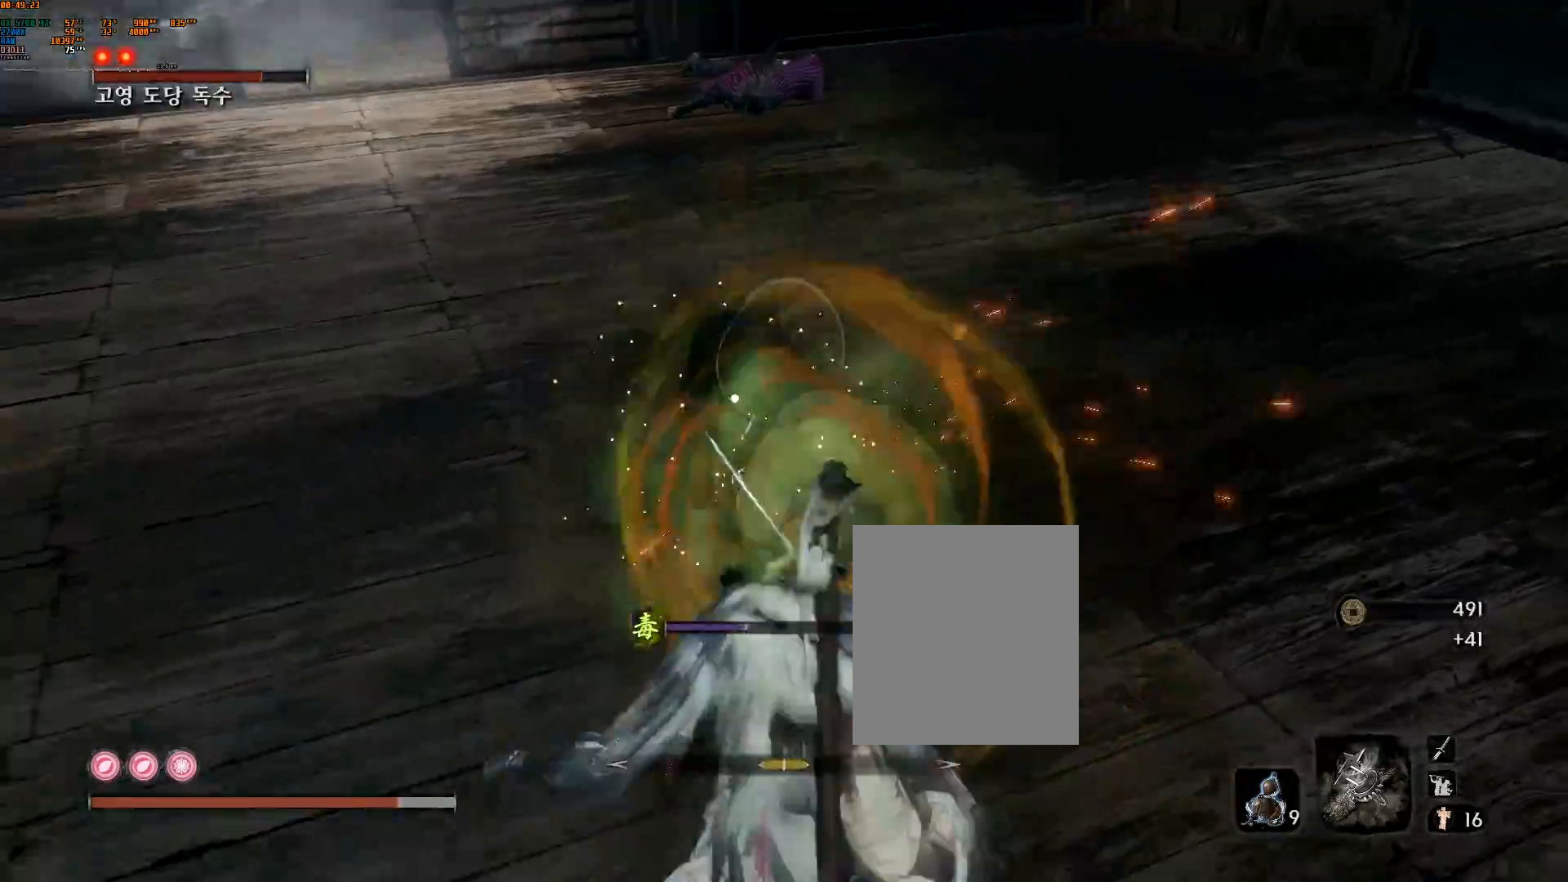
{"buttons": ["A"], "left_stick": "center", "events": [[17, "SELECT", "down"], [167, "A", "down"], [267, "A", "up"], [317, "A", "down"], [400, "SELECT", "up"], [417, "A", "up"], [483, "A", "down"]]}
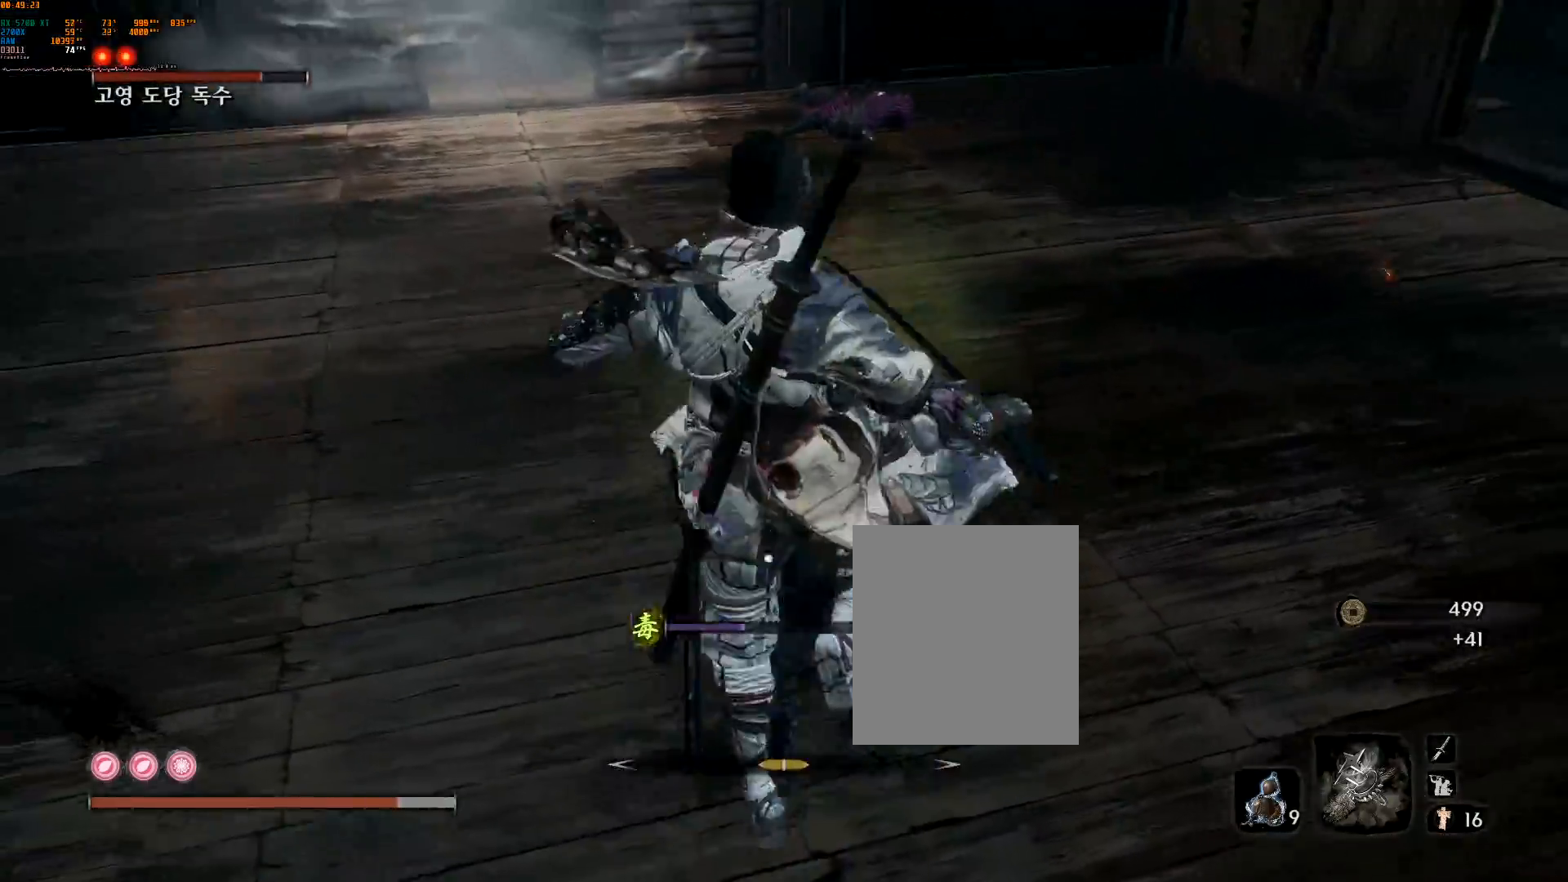
{"buttons": ["L2"], "left_stick": "center", "events": [[67, "A", "up"], [200, "L2", "down"], [367, "R2", "down"], [500, "R2", "up"]]}
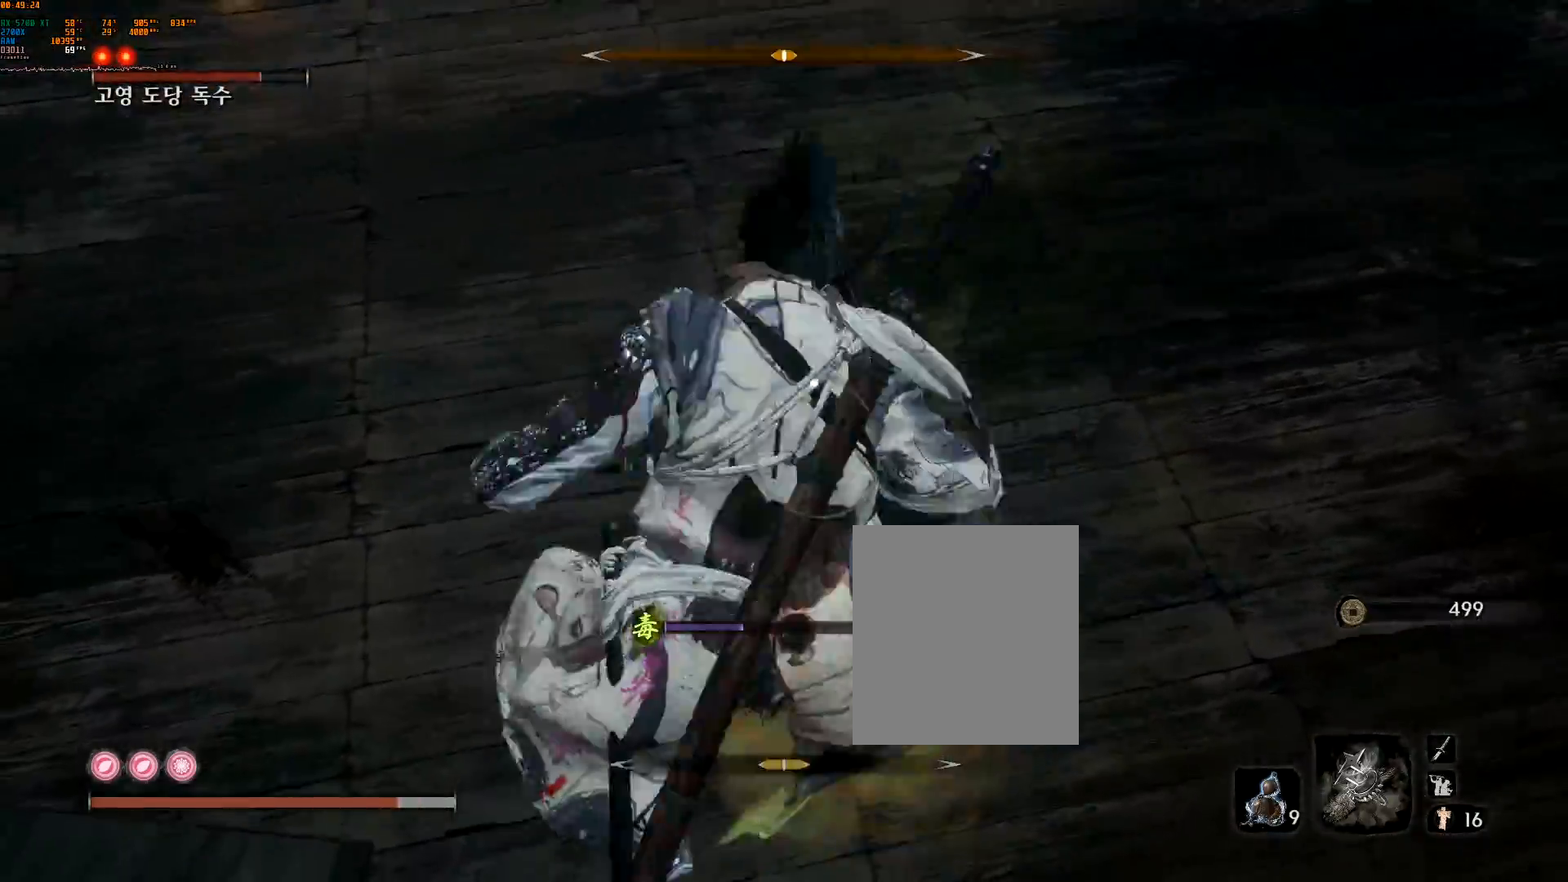
{"buttons": ["L2", "R2"], "left_stick": "center", "events": [[500, "R2", "down"]]}
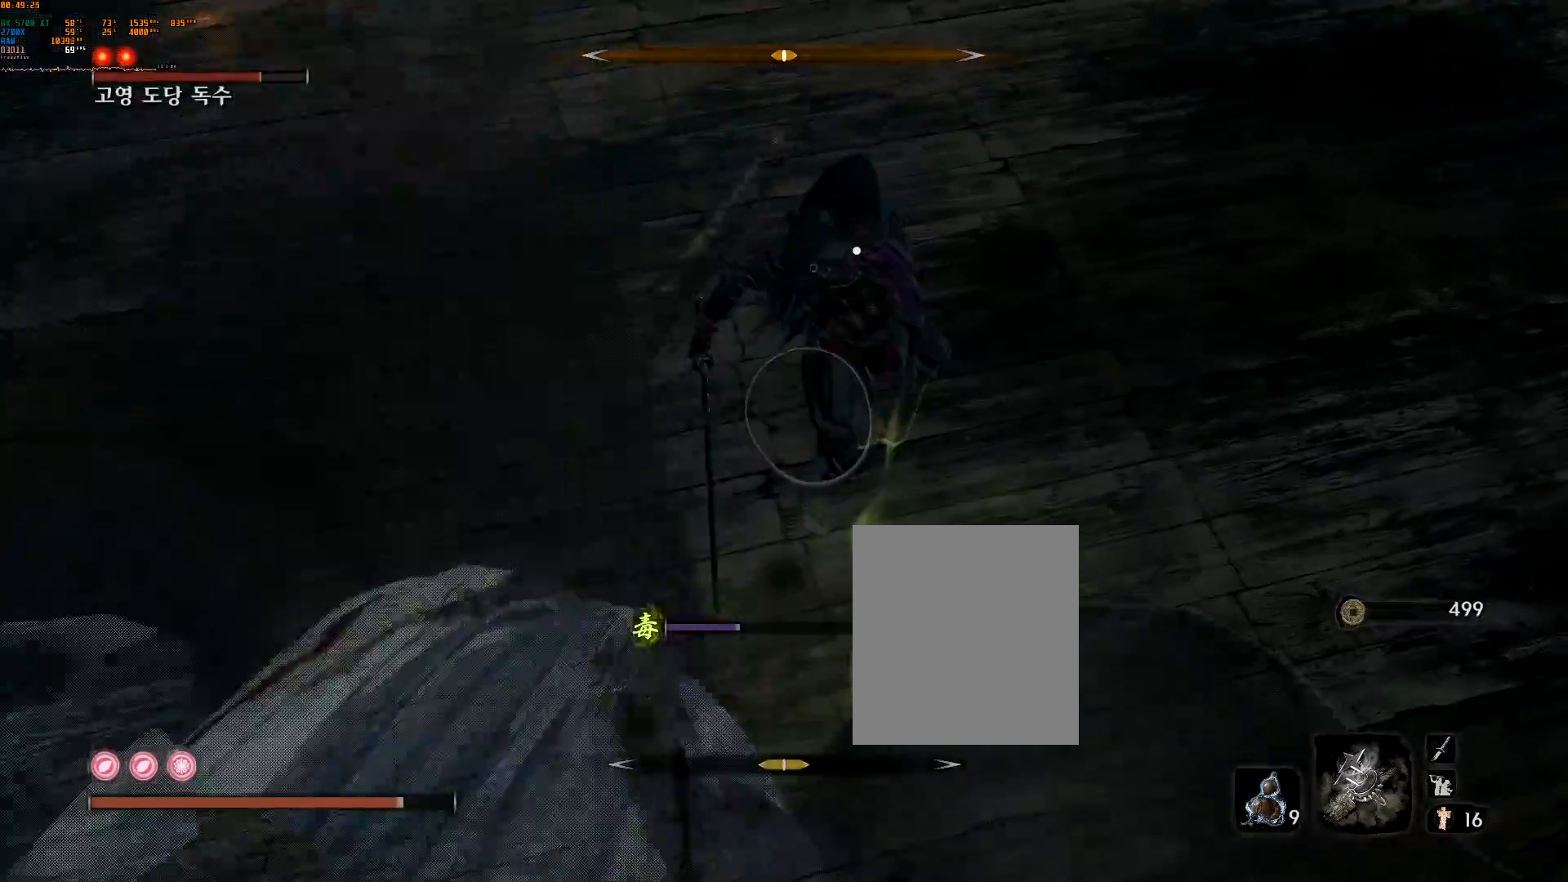
{"buttons": ["L2", "R2"], "left_stick": "center", "events": [[67, "R2", "up"], [133, "R2", "down"], [233, "R2", "up"], [317, "R2", "down"]]}
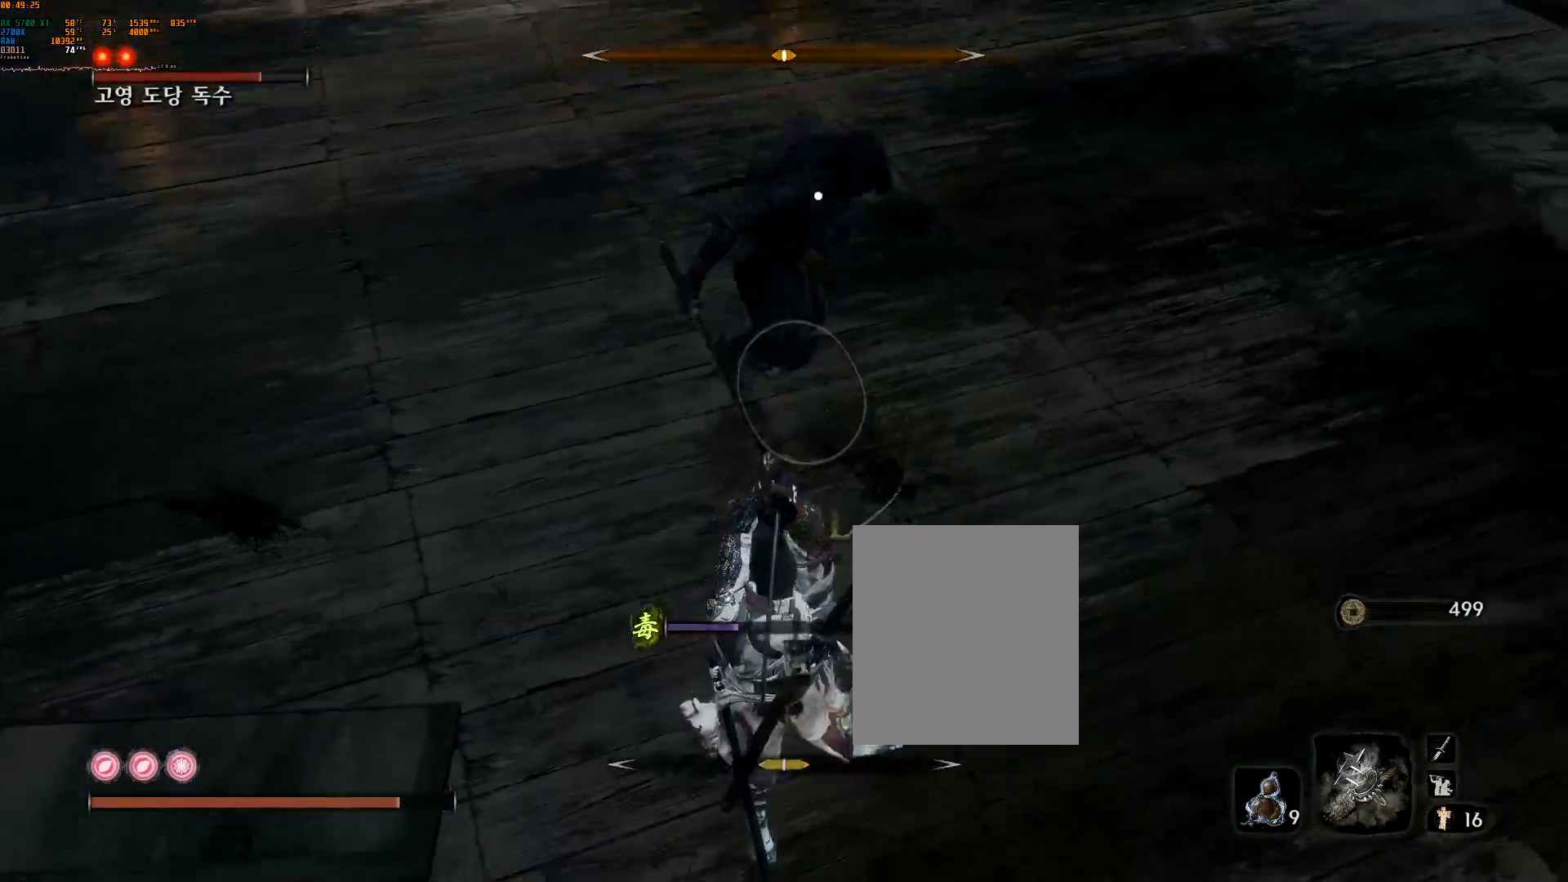
{"buttons": ["L2", "R2"], "left_stick": "center", "events": [[117, "R2", "up"], [167, "R2", "down"], [300, "R2", "up"], [367, "R2", "down"], [450, "L2", "up"], [500, "L2", "down"]]}
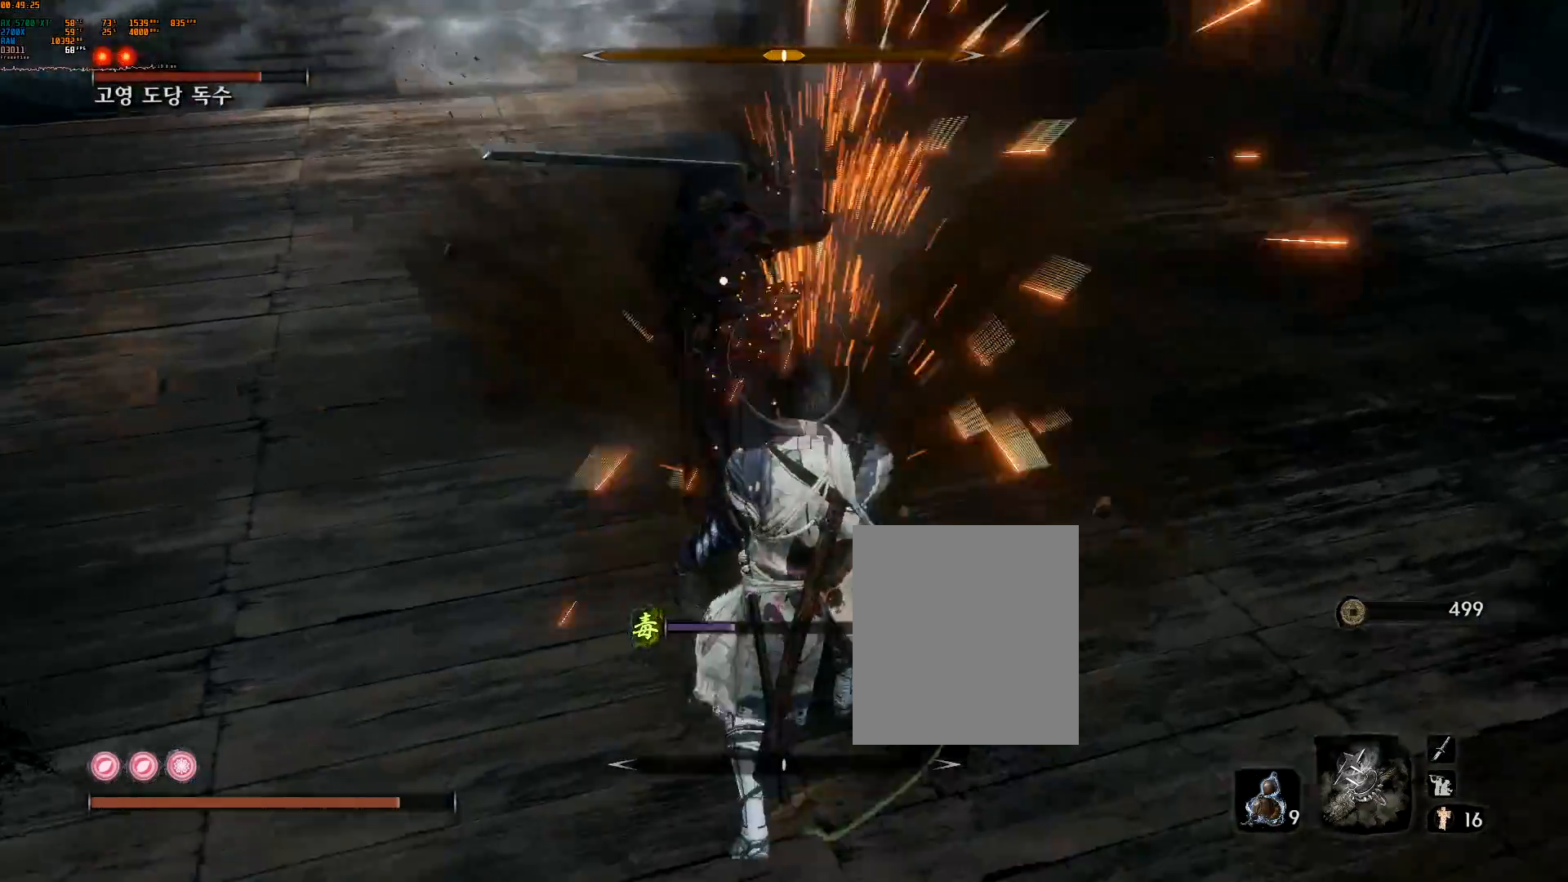
{"buttons": [], "left_stick": "center", "events": [[67, "R2", "up"], [83, "R2", "down"], [200, "L2", "up"], [217, "R2", "up"]]}
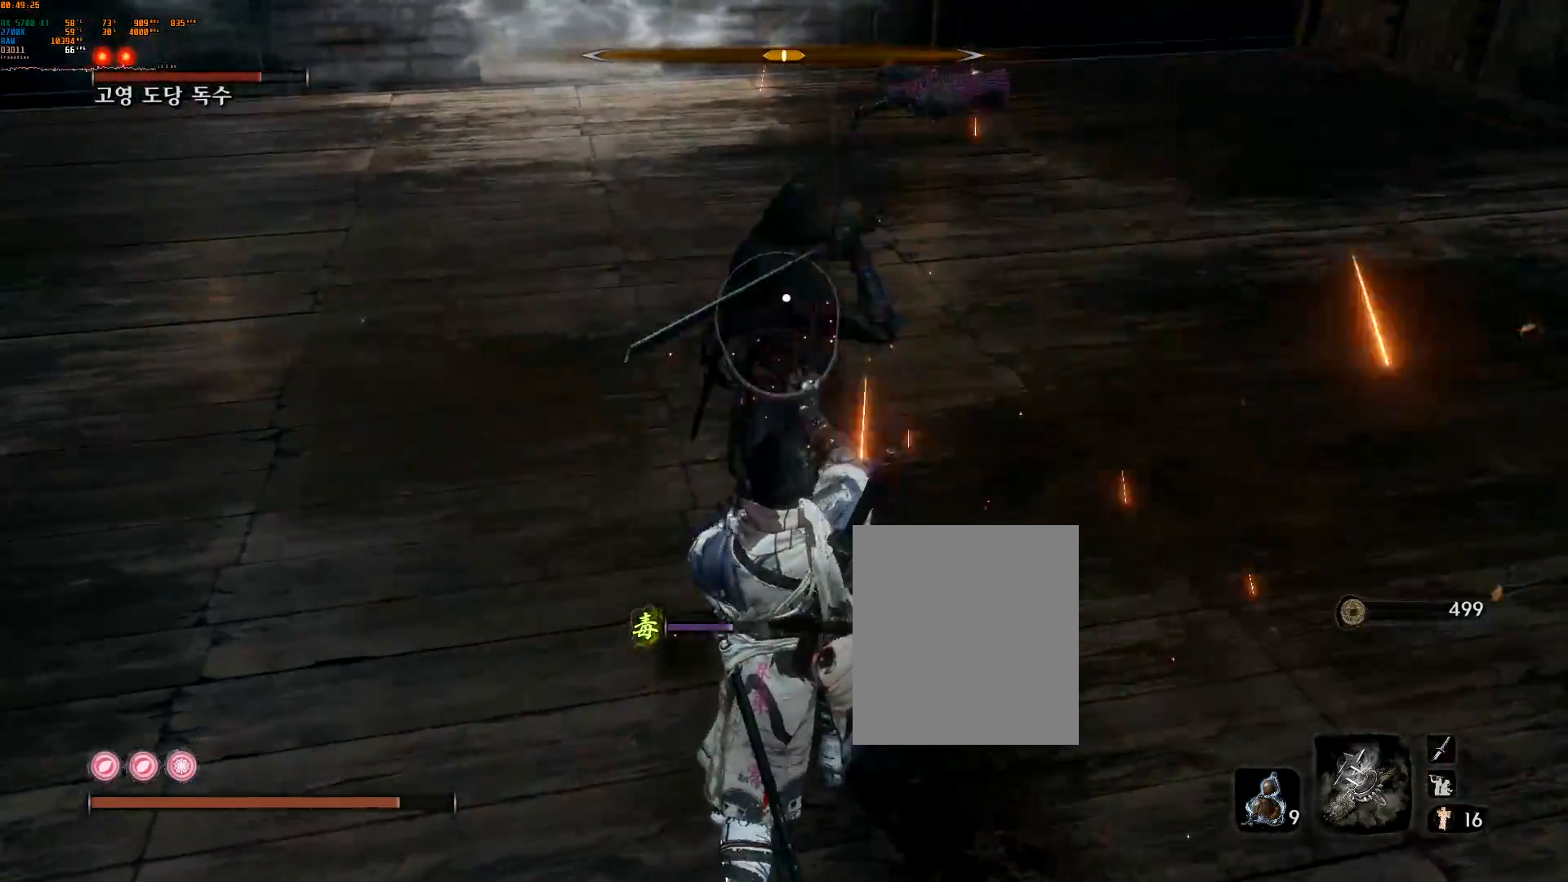
{"buttons": [], "left_stick": "center", "events": []}
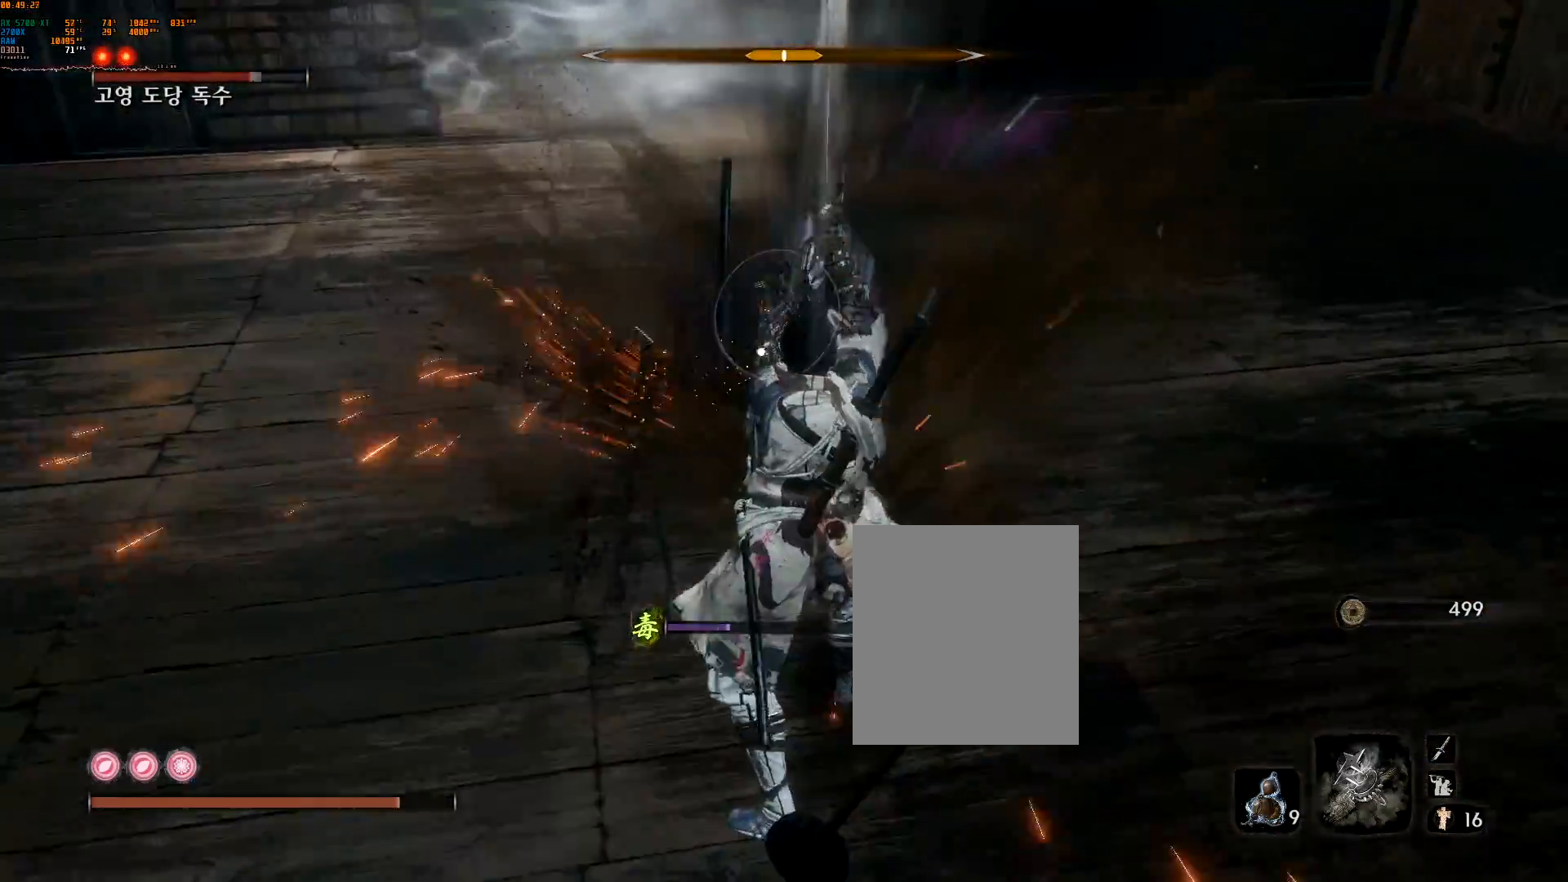
{"buttons": [], "left_stick": "center", "events": []}
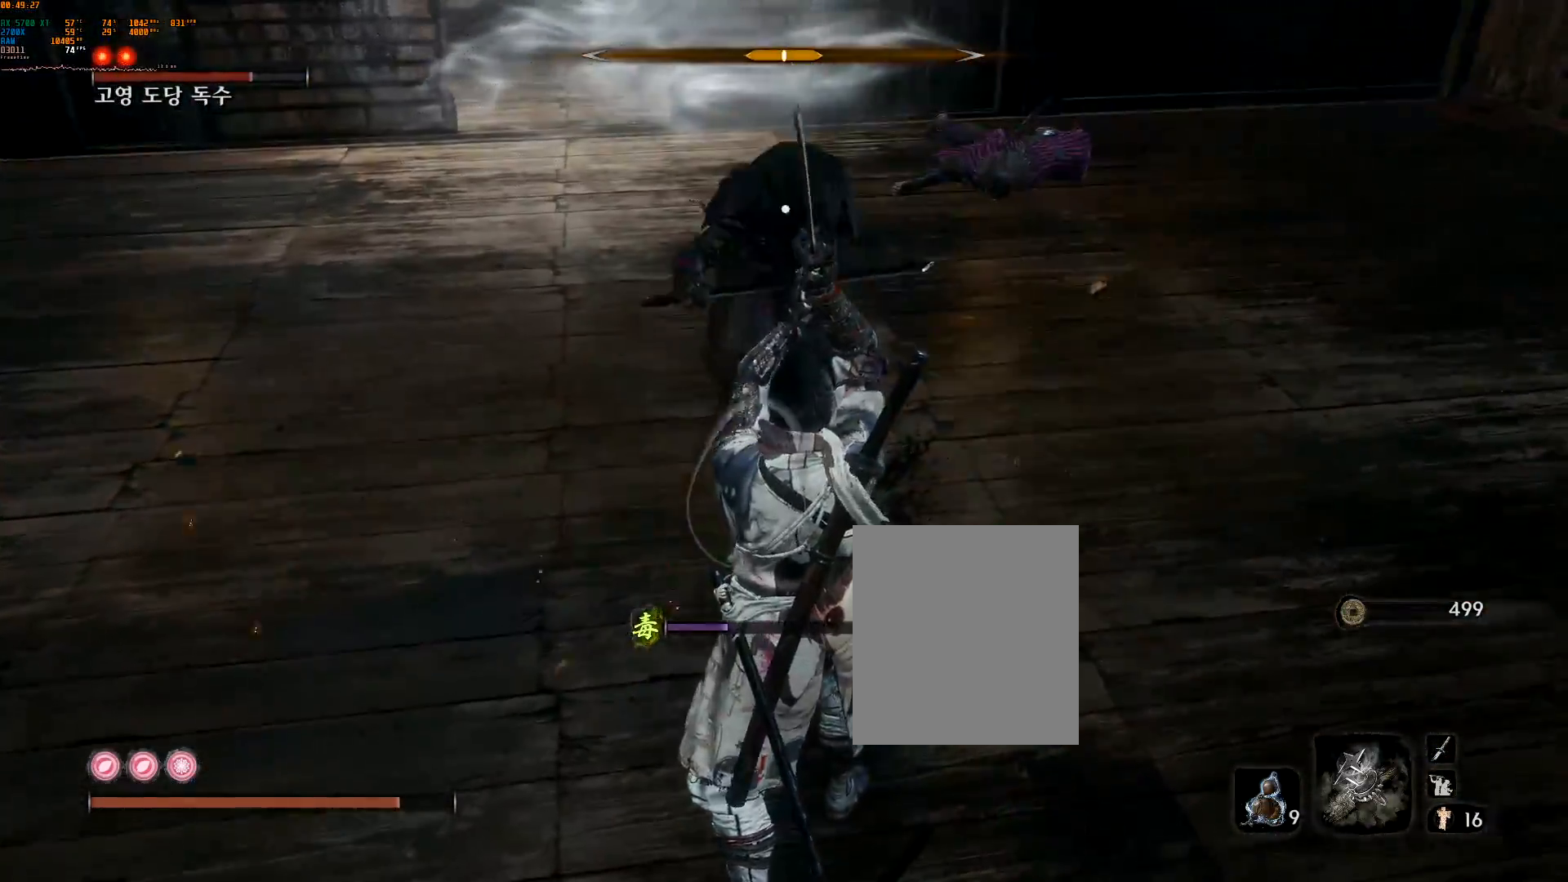
{"buttons": ["L2"], "left_stick": "center", "events": [[200, "L2", "down"], [317, "L2", "up"], [467, "L2", "down"]]}
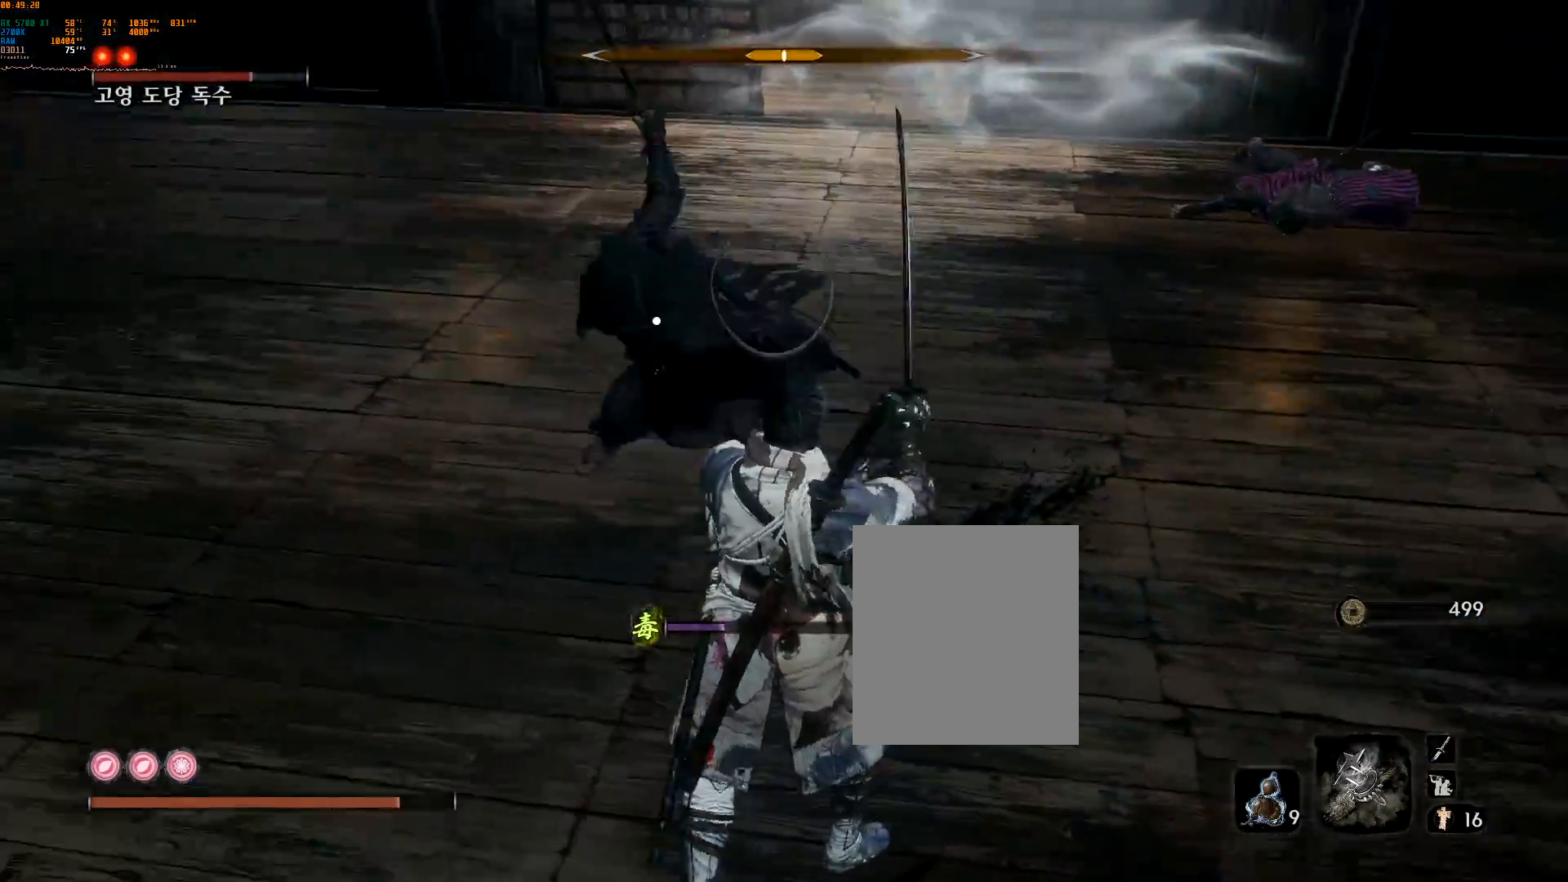
{"buttons": ["L2", "R2"], "left_stick": "center", "events": [[117, "L2", "up"], [333, "L2", "down"], [483, "R2", "down"]]}
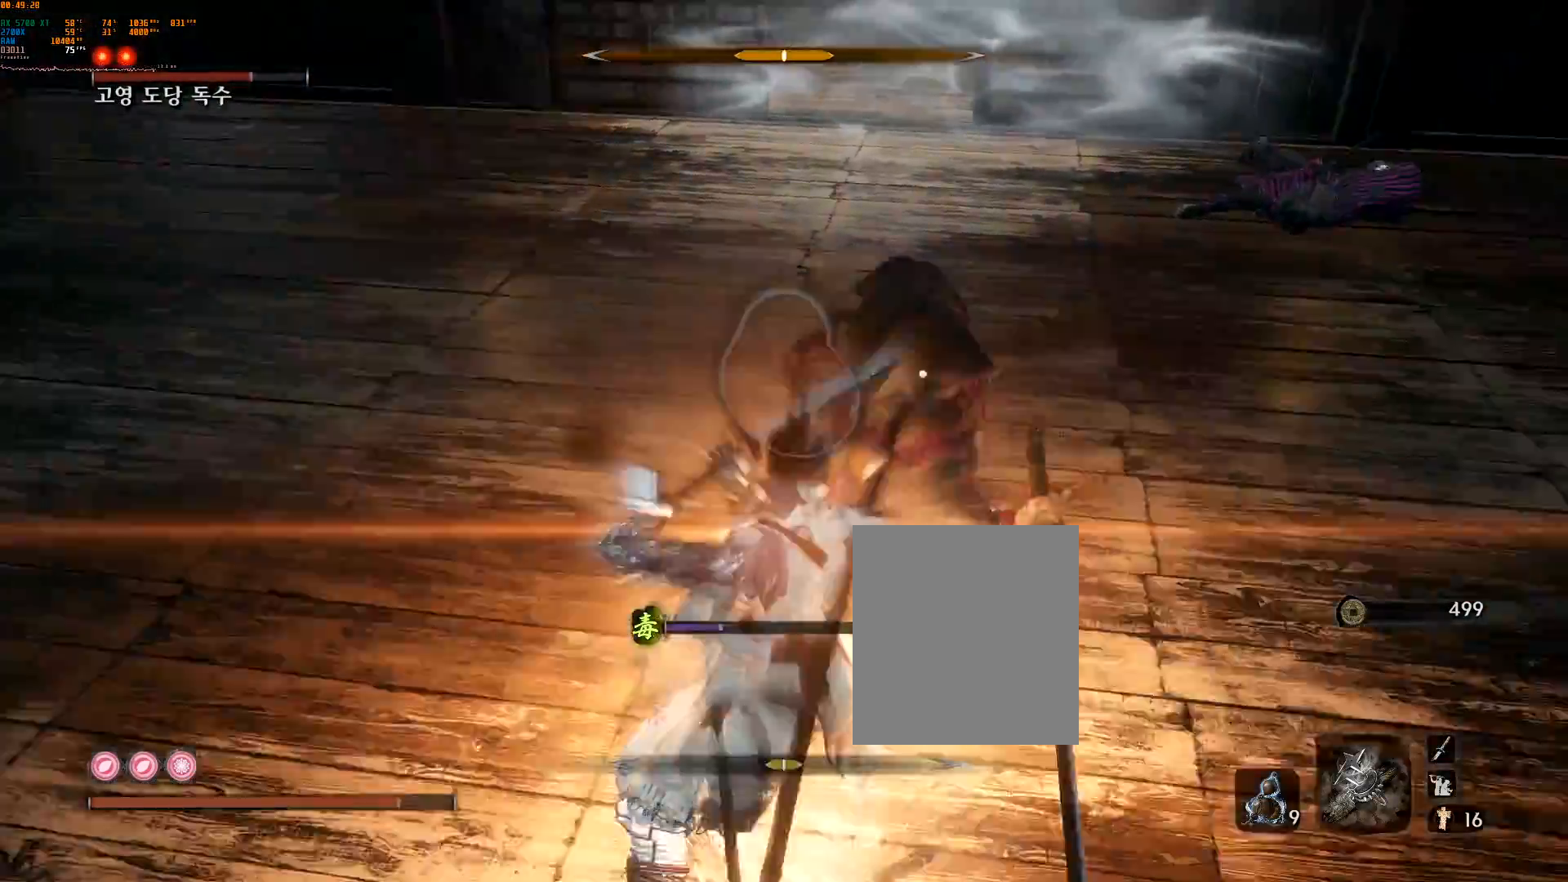
{"buttons": ["L2"], "left_stick": "center", "events": [[83, "L2", "up"], [183, "R2", "up"], [317, "L2", "down"], [483, "L2", "up"], [500, "L2", "down"]]}
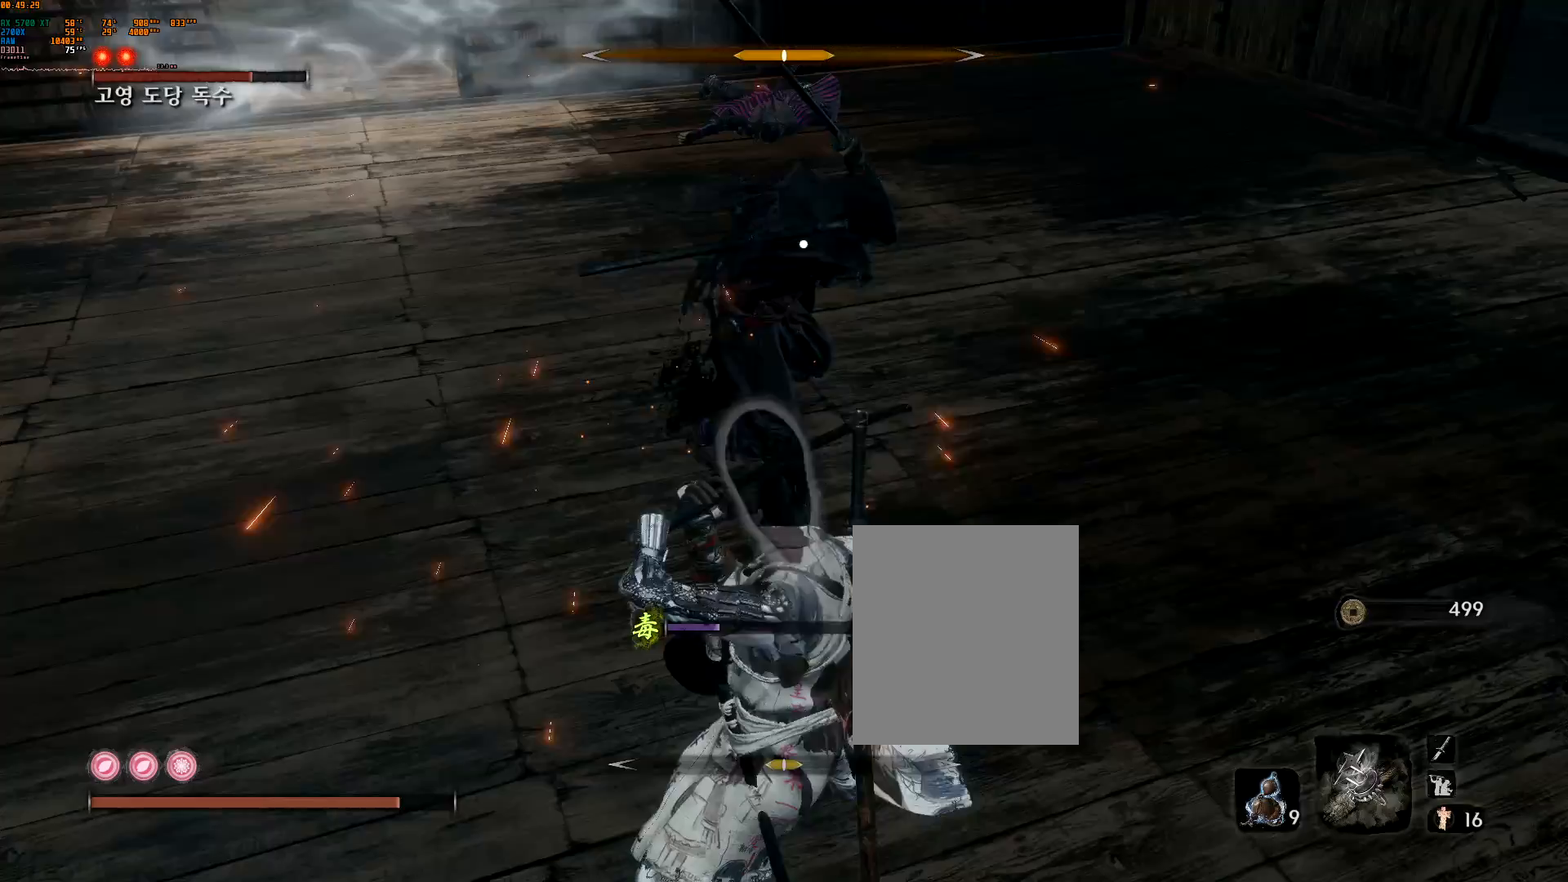
{"buttons": [], "left_stick": "center"}
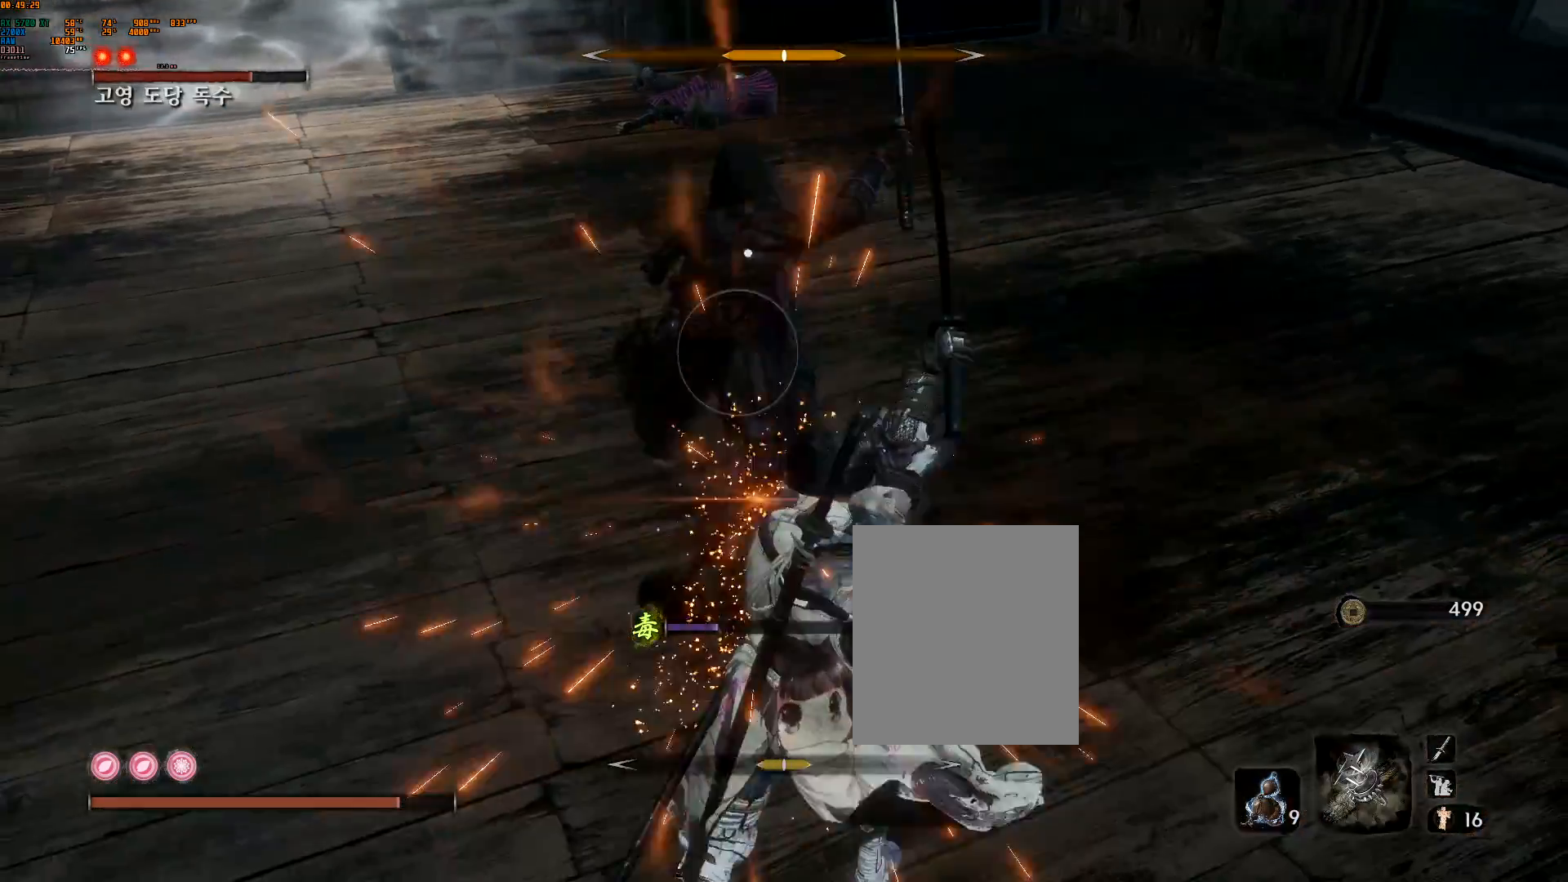
{"buttons": [], "left_stick": "up-left", "events": [[333, "left_stick", "left"], [383, "left_stick", "up-left"]]}
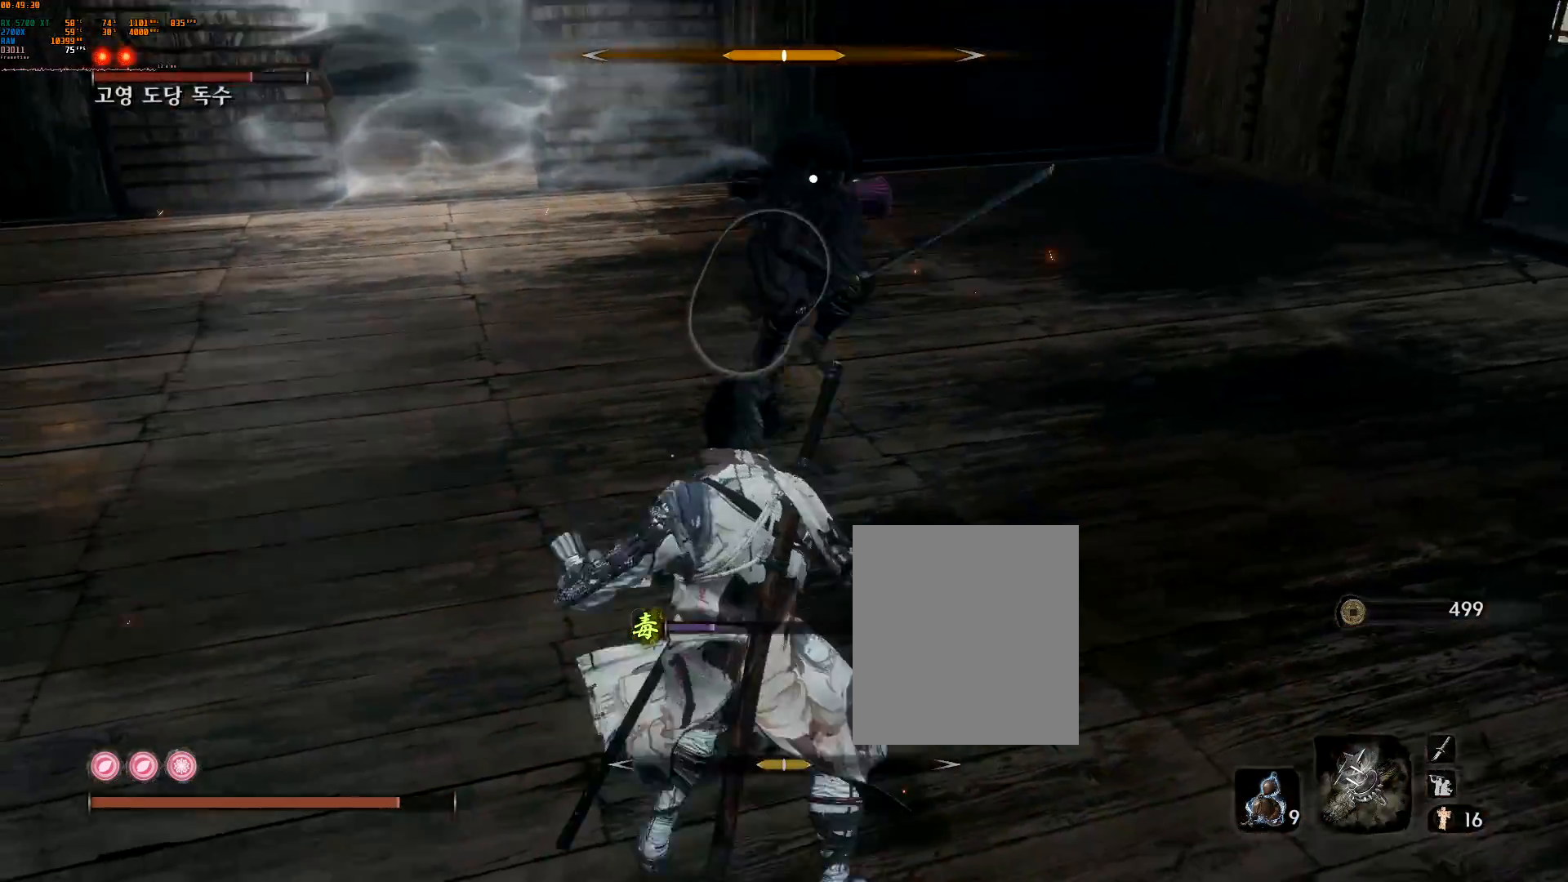
{"buttons": [], "left_stick": "center", "events": [[300, "left_stick", "center"]]}
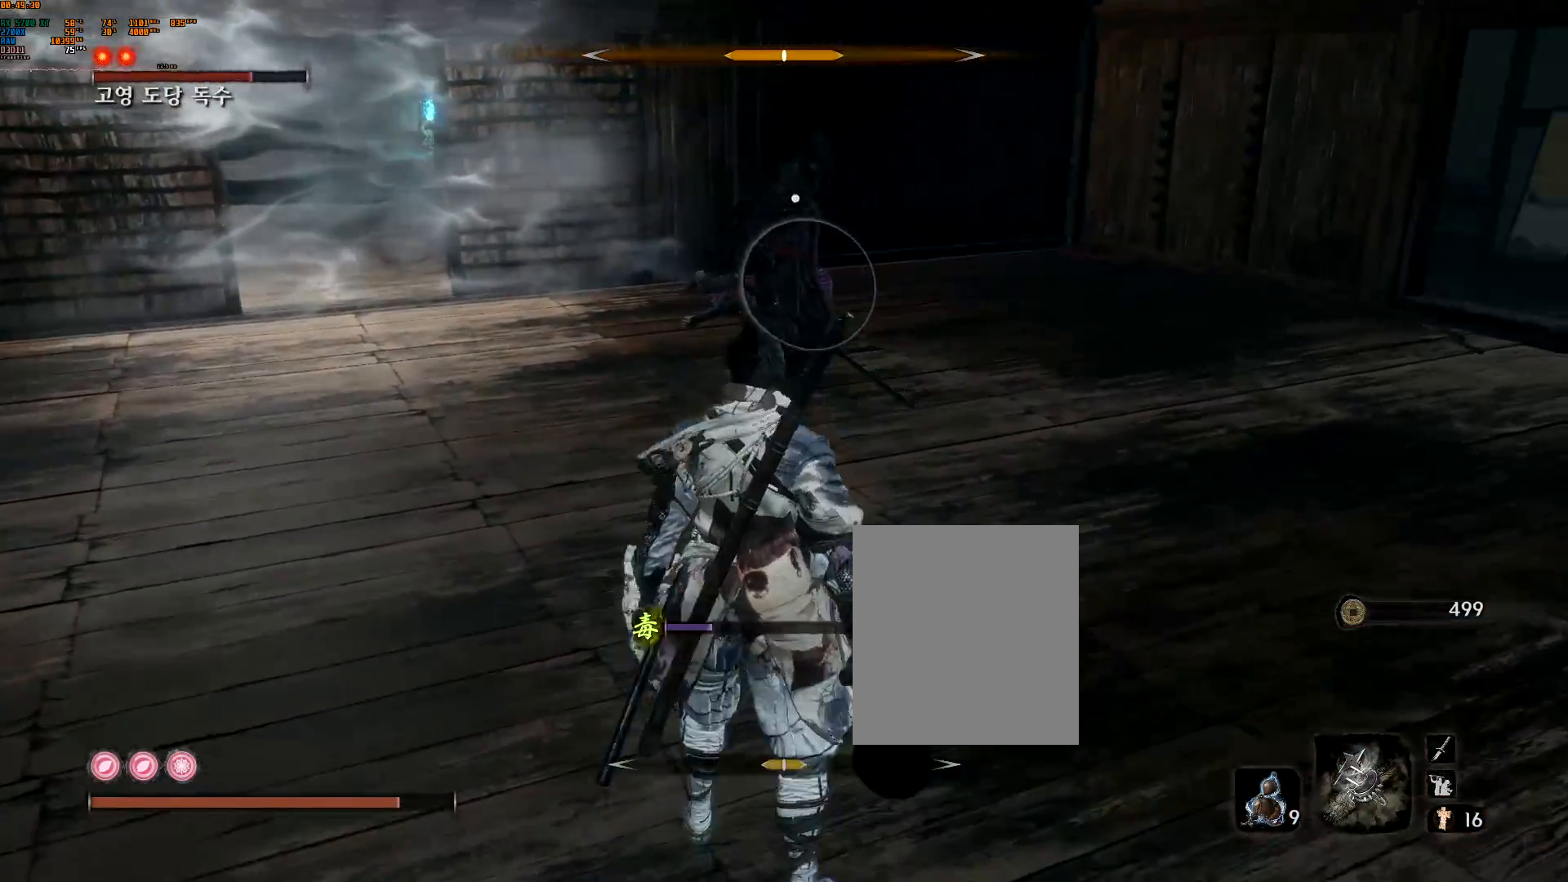
{"buttons": [], "left_stick": "down", "events": [[317, "left_stick", "down"]]}
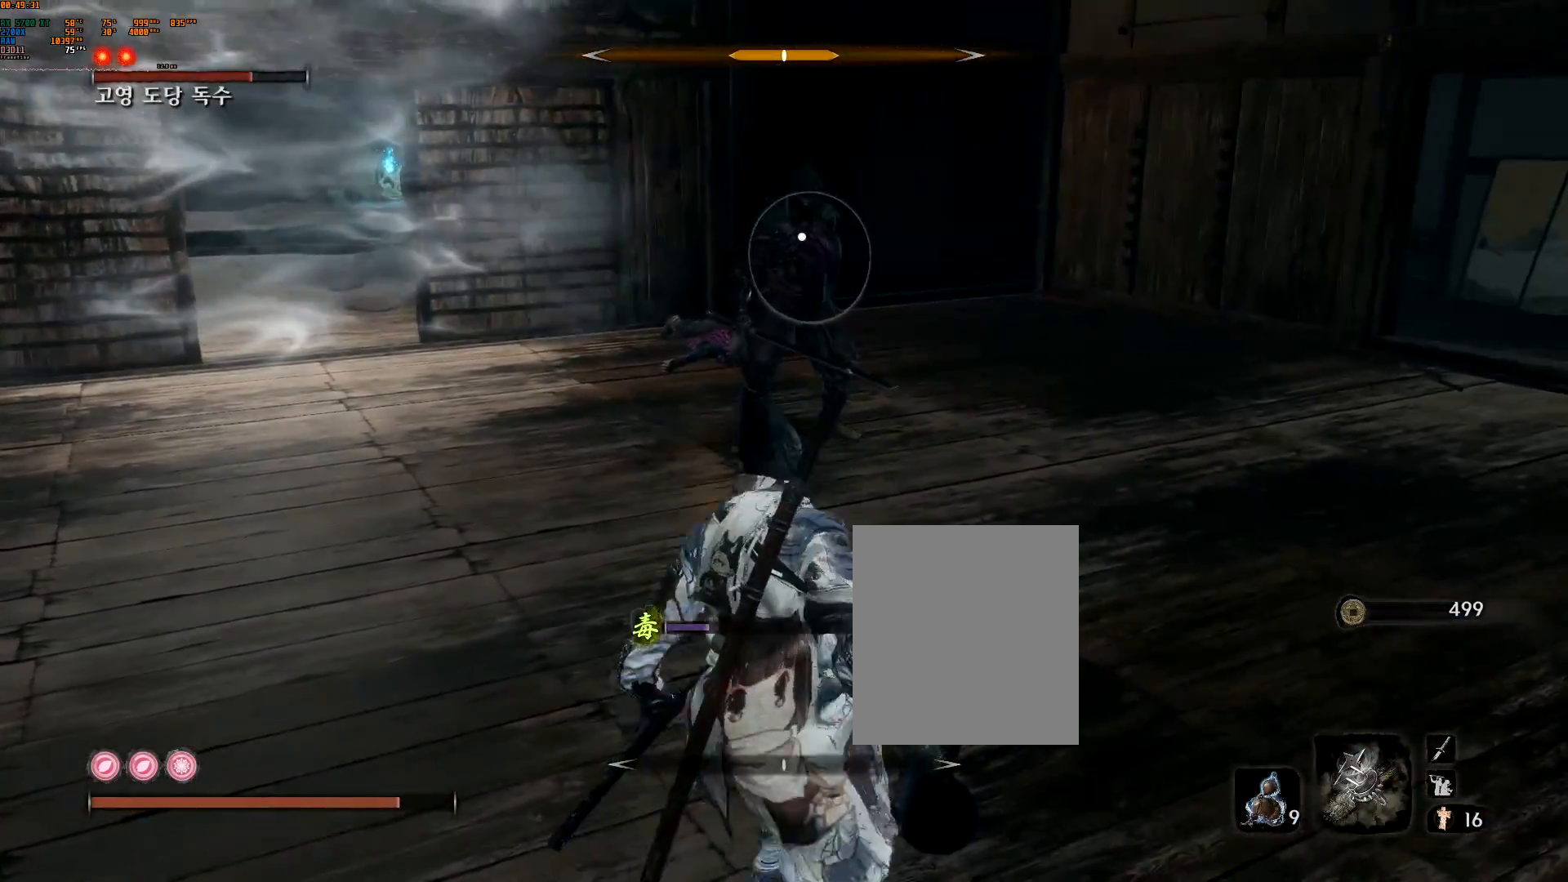
{"buttons": [], "left_stick": "center", "events": [[467, "left_stick", "center"]]}